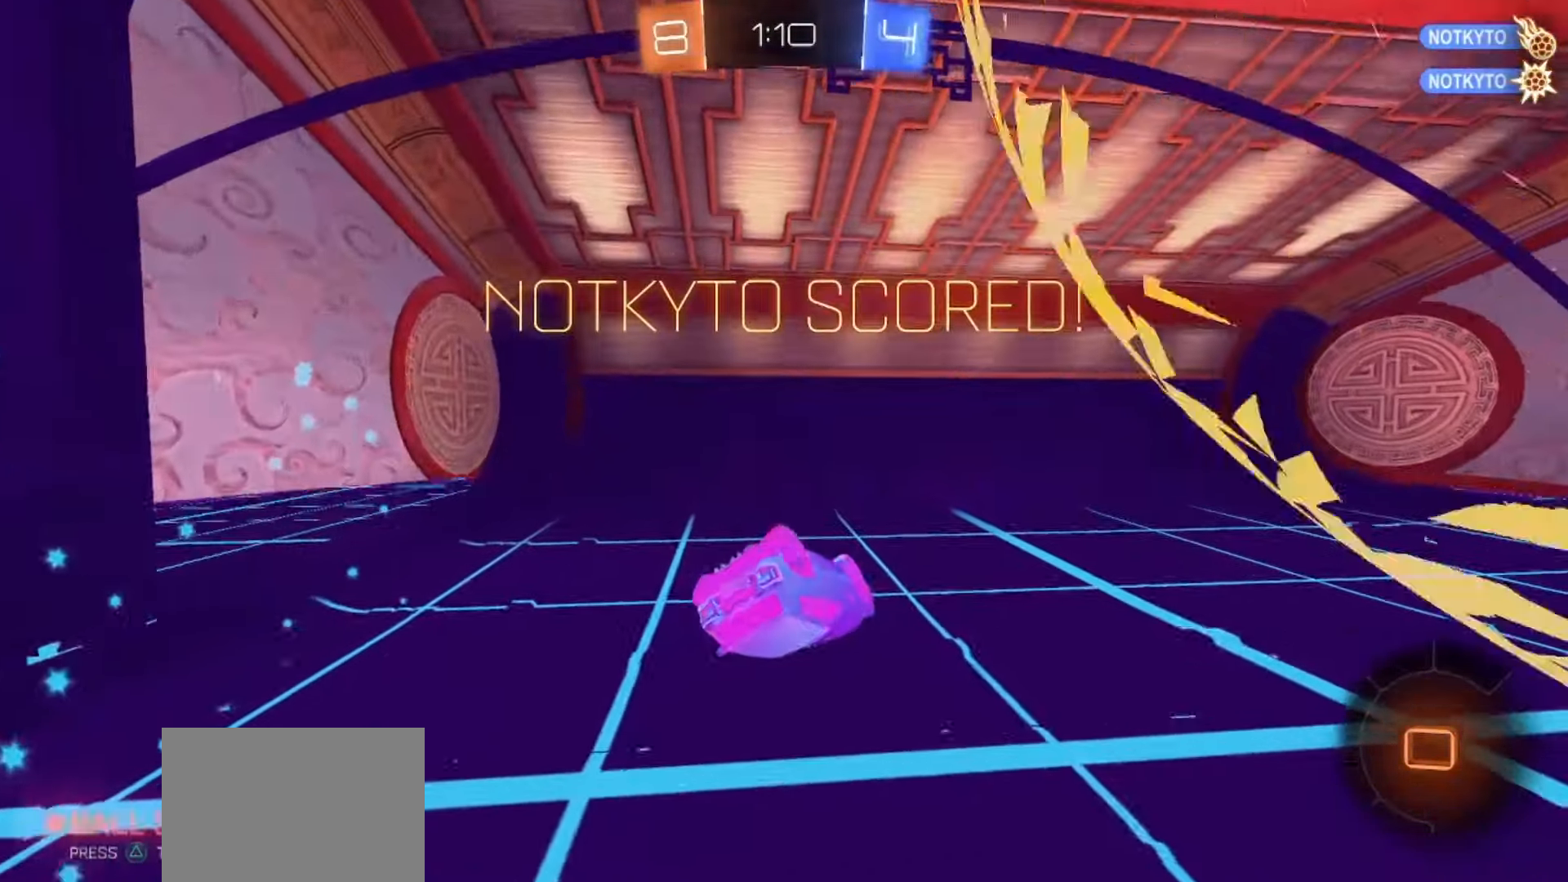
Gameplay with a controller (PlayStation layout); each line is a JSON object with the inputs held at the frame after it. "events" lists button and stick changes between this image and that frame as [ms after this image, input, new state], when the widget could be followed in between. Not read: L1 L3 R1 R3.
{"buttons": ["R2"], "left_stick": "left", "right_stick": "center", "events": [[117, "TRIANGLE", "up"], [150, "left_stick", "down-left"], [217, "left_stick", "left"], [333, "R2", "down"]]}
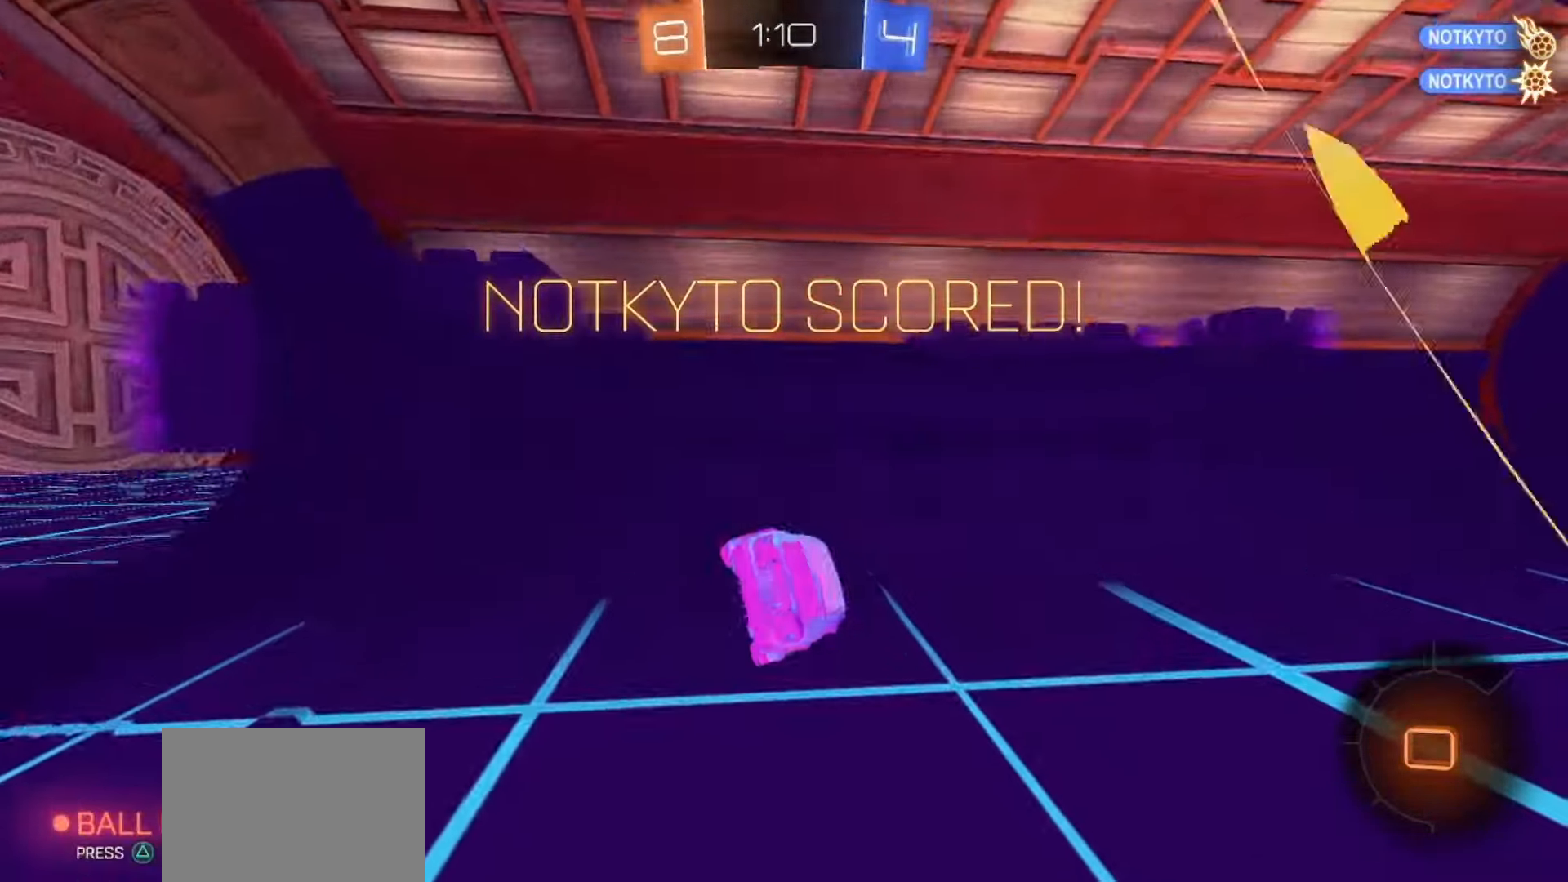
{"buttons": ["SQUARE", "R2"], "left_stick": "center", "right_stick": "center", "events": [[100, "left_stick", "down-left"], [183, "SQUARE", "down"], [283, "left_stick", "center"]]}
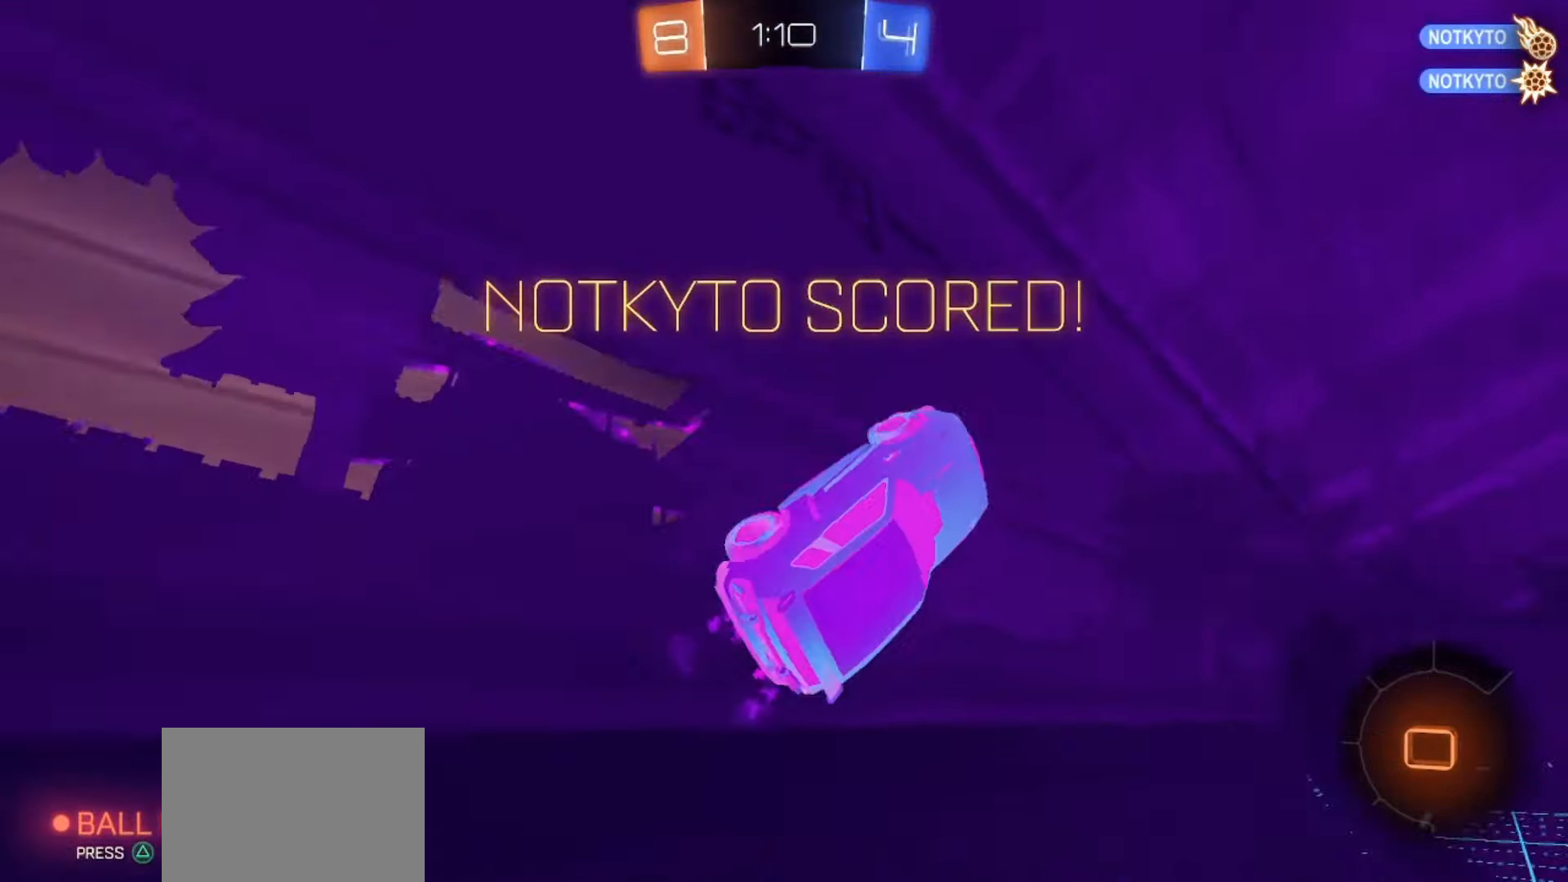
{"buttons": ["CROSS", "SQUARE", "R2"], "left_stick": "up-right", "right_stick": "center", "events": [[50, "left_stick", "right"], [200, "CROSS", "down"], [267, "CROSS", "up"], [267, "SQUARE", "up"], [267, "left_stick", "up-right"], [333, "CROSS", "down"], [333, "SQUARE", "down"]]}
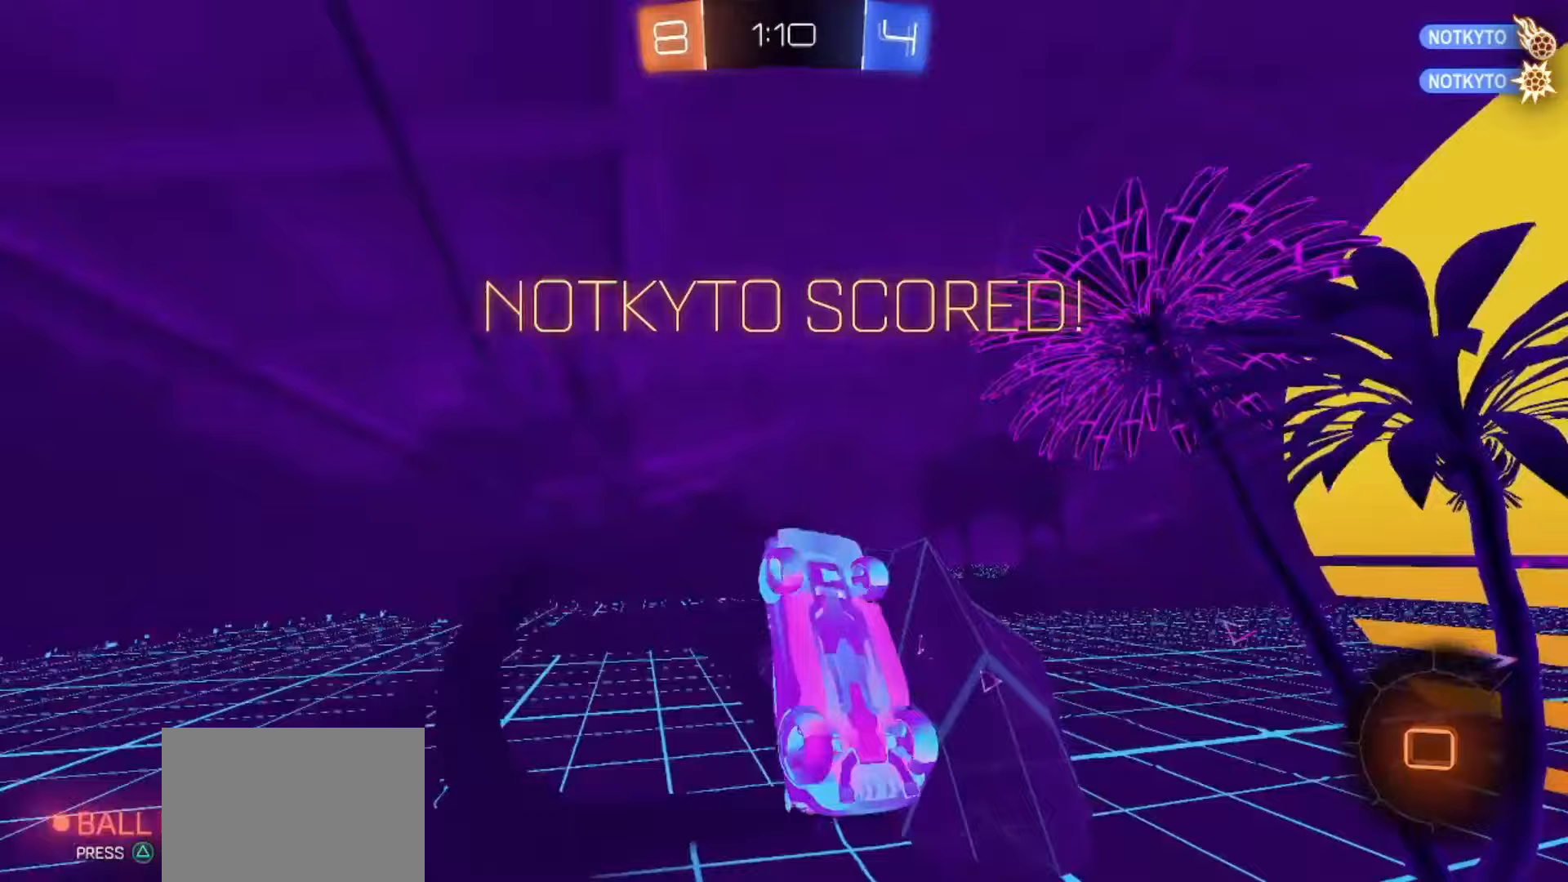
{"buttons": [], "left_stick": "down", "right_stick": "center", "events": [[17, "CROSS", "up"], [17, "TRIANGLE", "down"], [17, "left_stick", "center"], [33, "SQUARE", "up"], [167, "TRIANGLE", "up"], [183, "R2", "up"], [367, "left_stick", "down"]]}
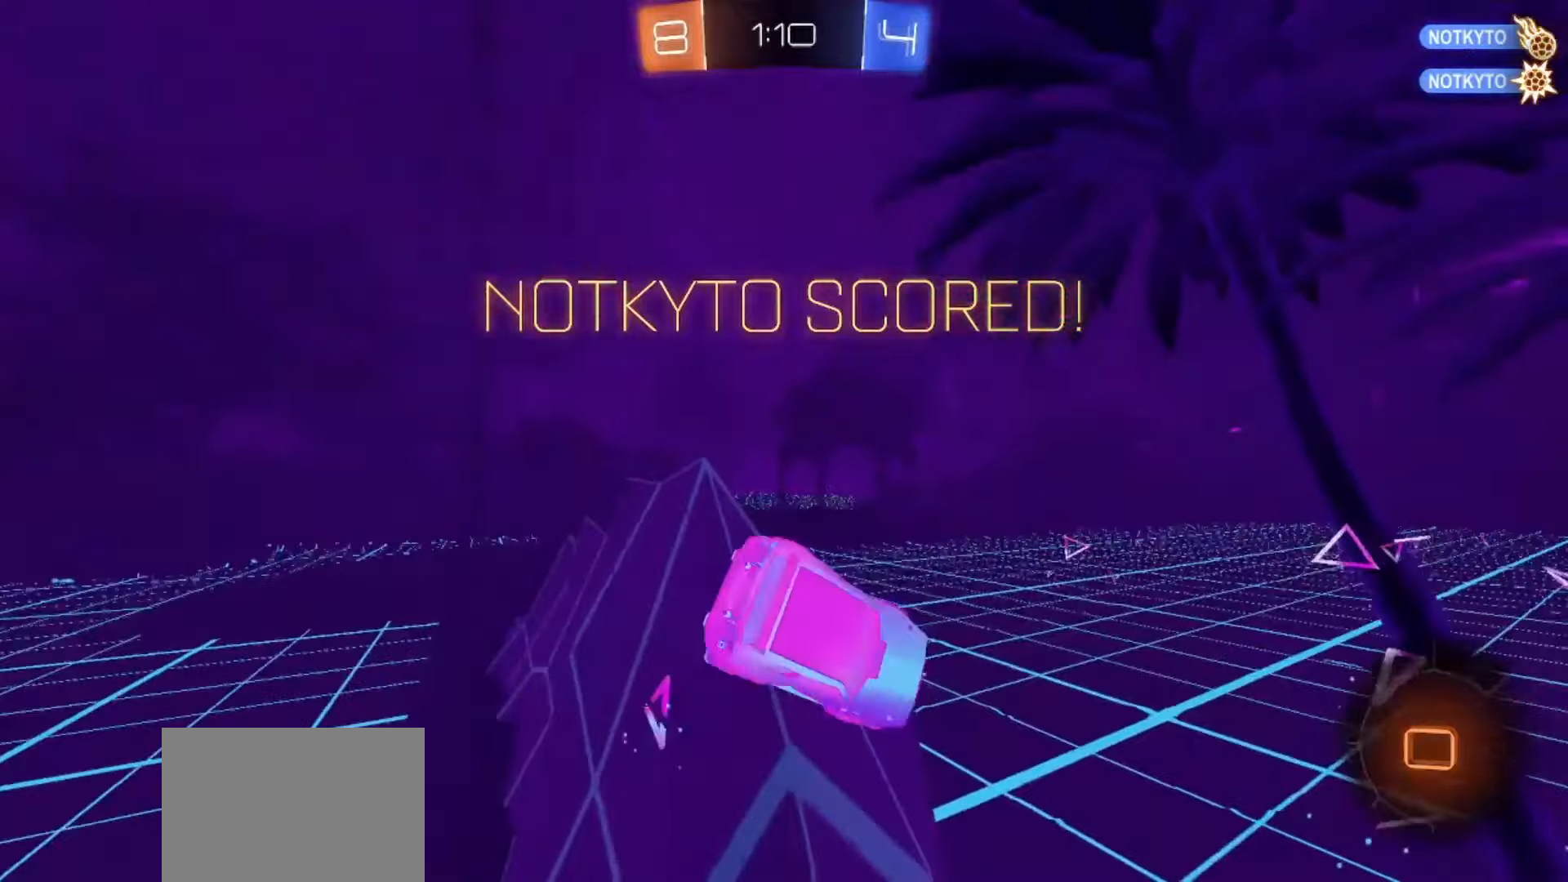
{"buttons": ["R2"], "left_stick": "center", "right_stick": "center", "events": [[317, "left_stick", "center"], [450, "R2", "down"]]}
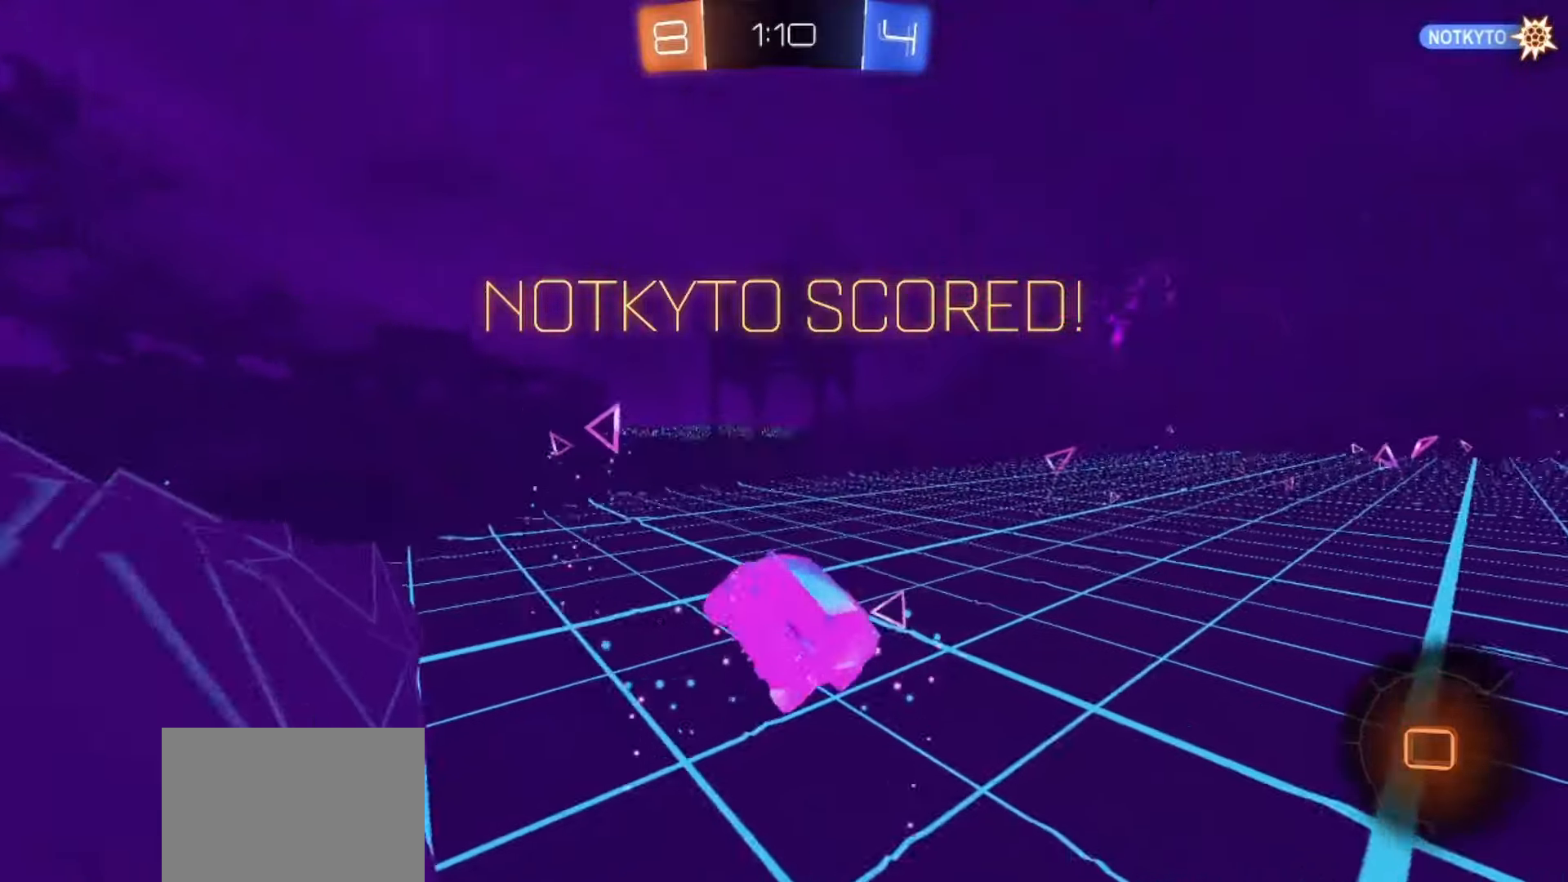
{"buttons": [], "left_stick": "up-left", "right_stick": "center", "events": [[233, "R2", "up"], [317, "left_stick", "down-right"], [417, "CROSS", "down"], [483, "CROSS", "up"], [483, "left_stick", "up-left"]]}
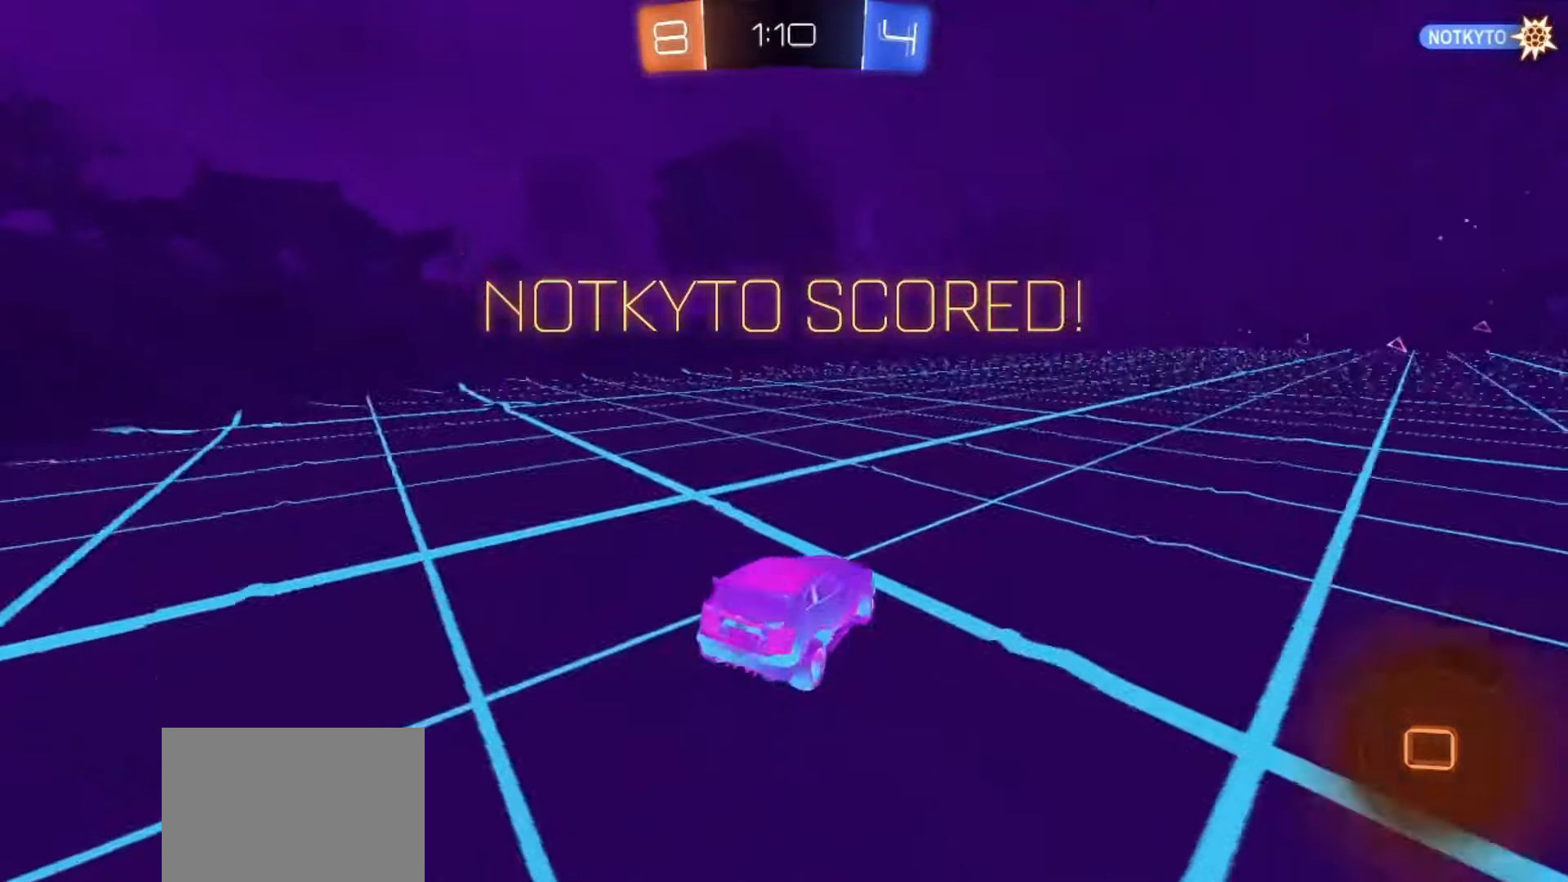
{"buttons": ["CROSS"], "left_stick": "center", "right_stick": "center", "events": [[67, "CROSS", "down"], [133, "CROSS", "up"], [150, "left_stick", "center"], [200, "CROSS", "down"], [217, "left_stick", "up-left"], [267, "CROSS", "up"], [333, "CROSS", "down"], [400, "CROSS", "up"], [417, "left_stick", "center"], [467, "CROSS", "down"]]}
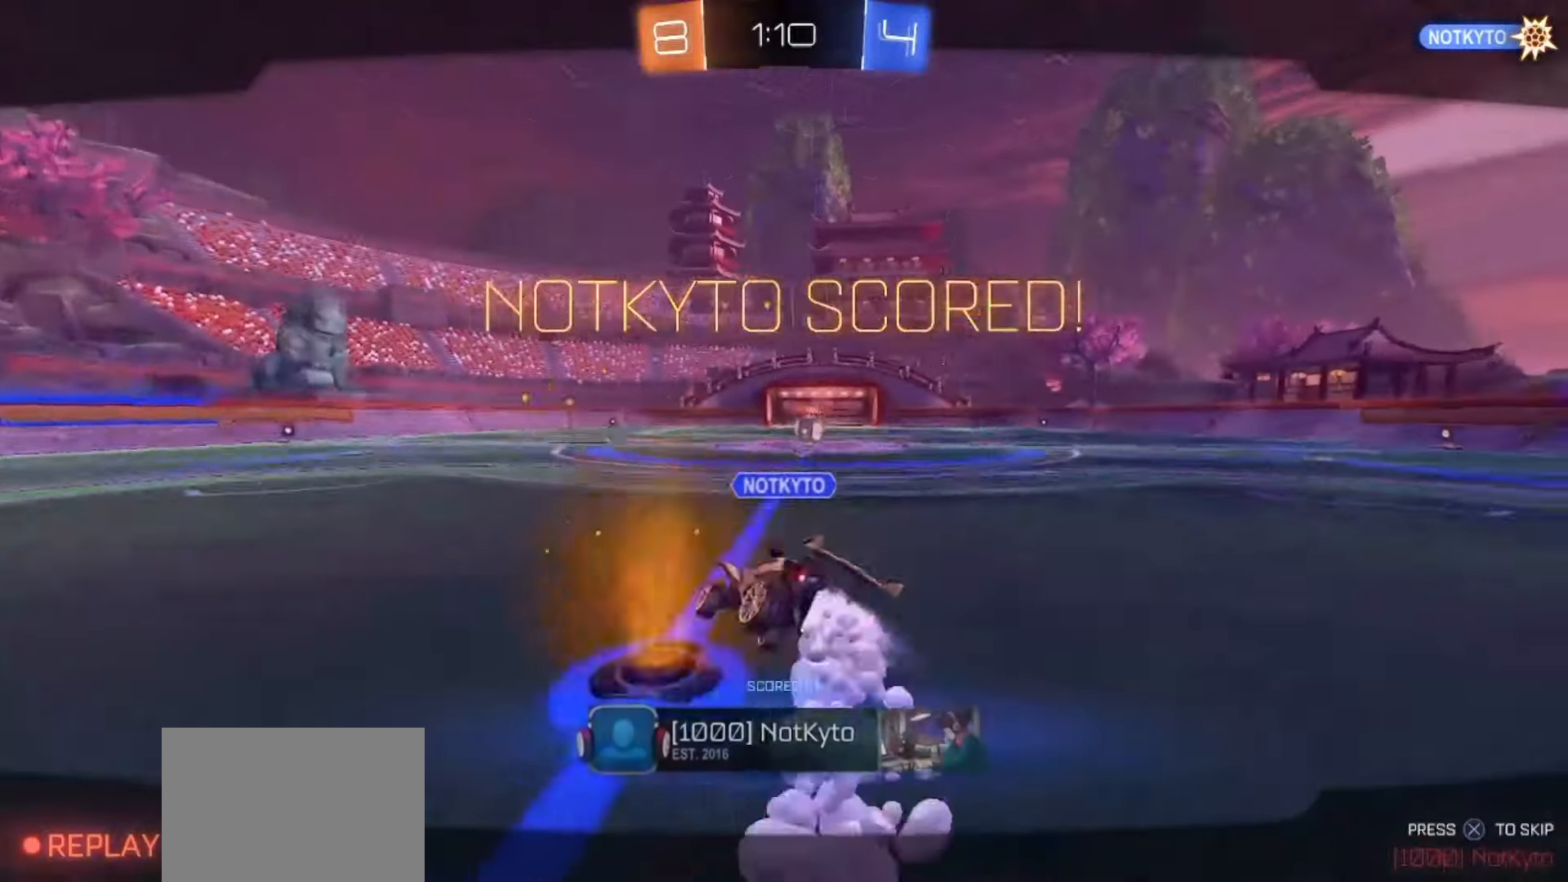
{"buttons": [], "left_stick": "center", "right_stick": "center", "events": [[50, "CROSS", "up"], [183, "CROSS", "down"], [367, "CROSS", "up"]]}
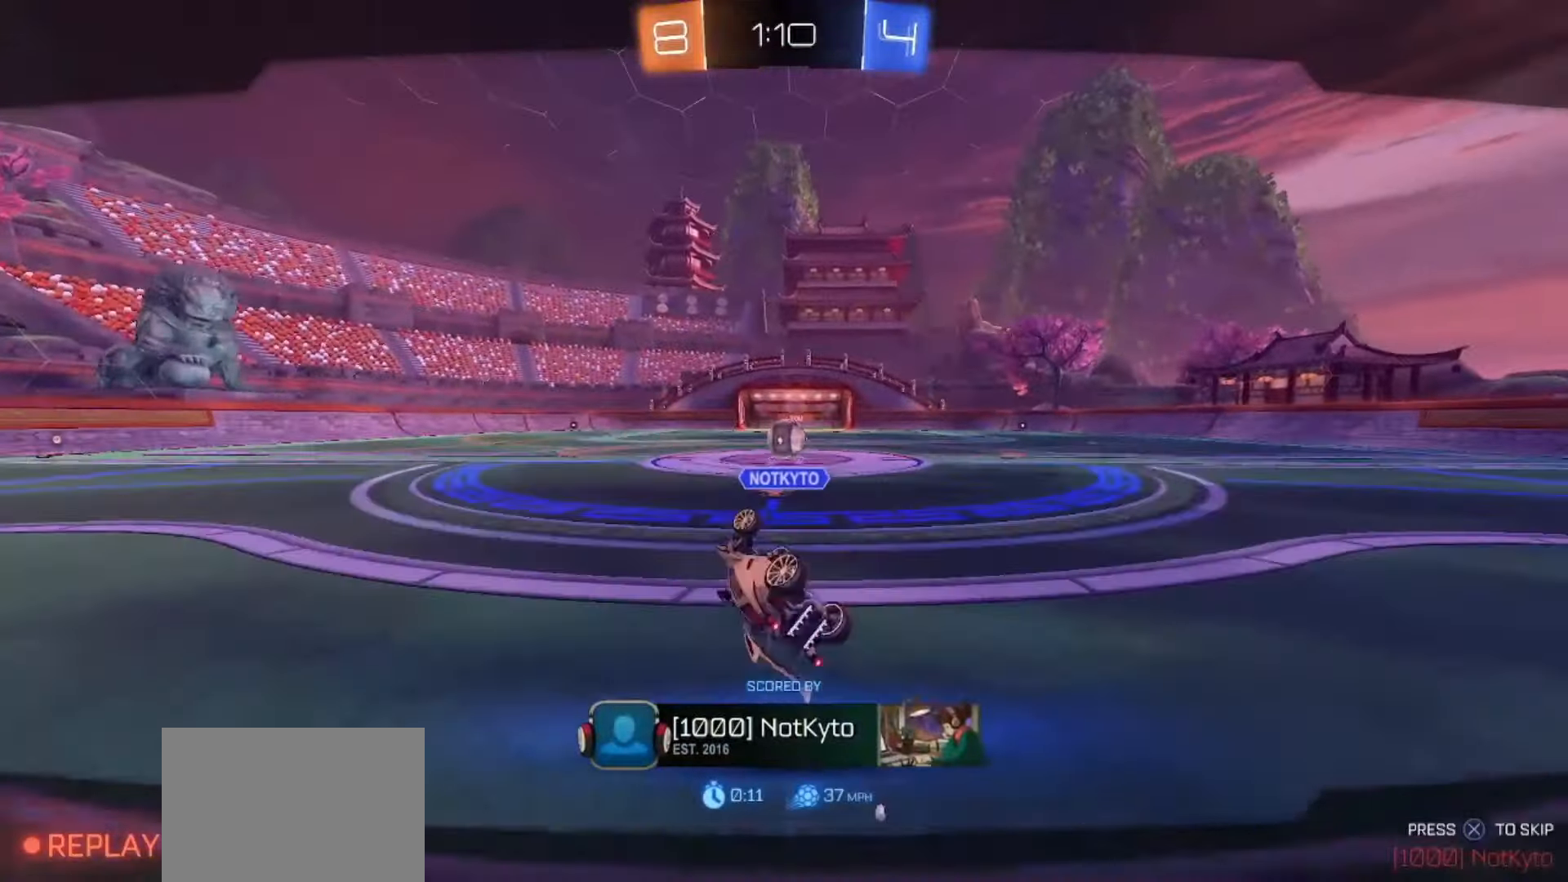
{"buttons": ["CROSS"], "left_stick": "center", "right_stick": "center", "events": [[67, "CROSS", "down"], [267, "CROSS", "up"], [367, "CROSS", "down"]]}
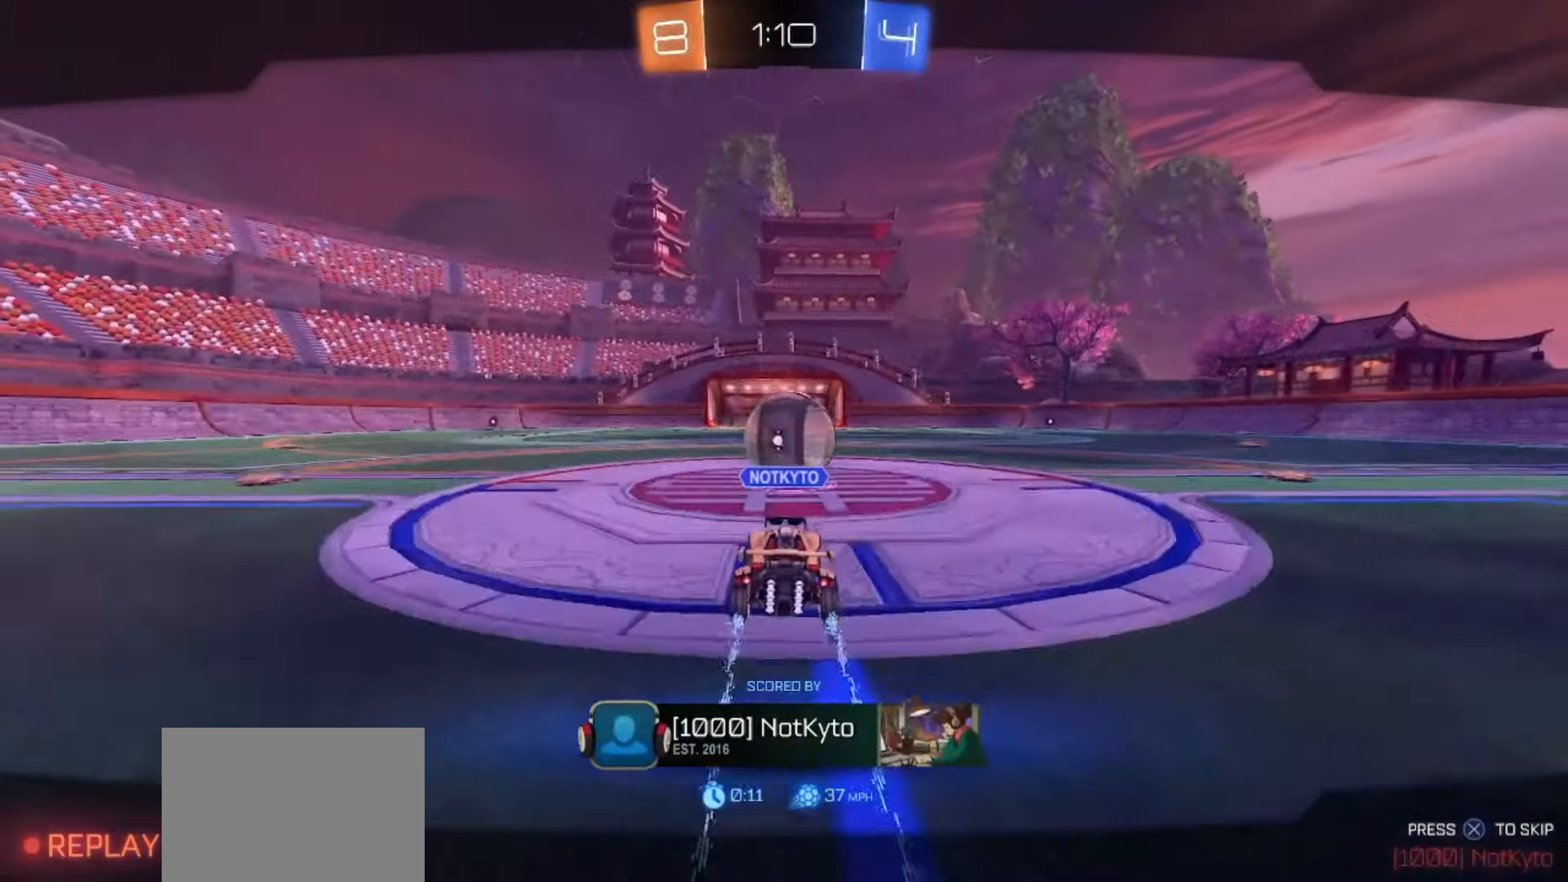
{"buttons": ["TRIANGLE"], "left_stick": "center", "right_stick": "center", "events": [[67, "CROSS", "up"], [483, "TRIANGLE", "down"]]}
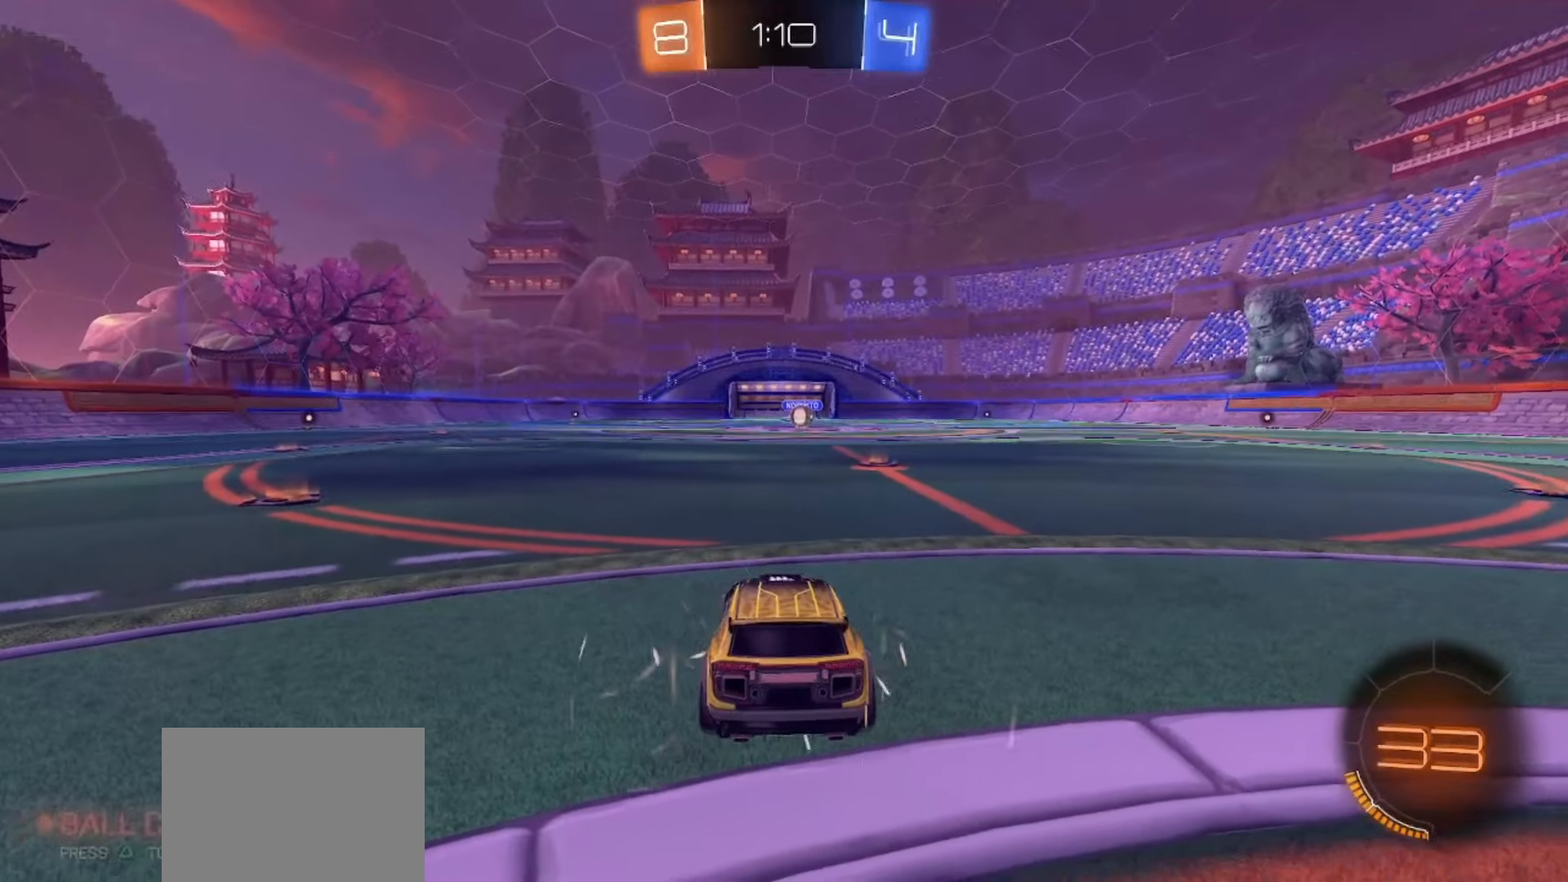
{"buttons": ["SQUARE", "R2"], "left_stick": "center", "right_stick": "center", "events": [[117, "TRIANGLE", "up"], [383, "R2", "down"], [433, "SQUARE", "down"]]}
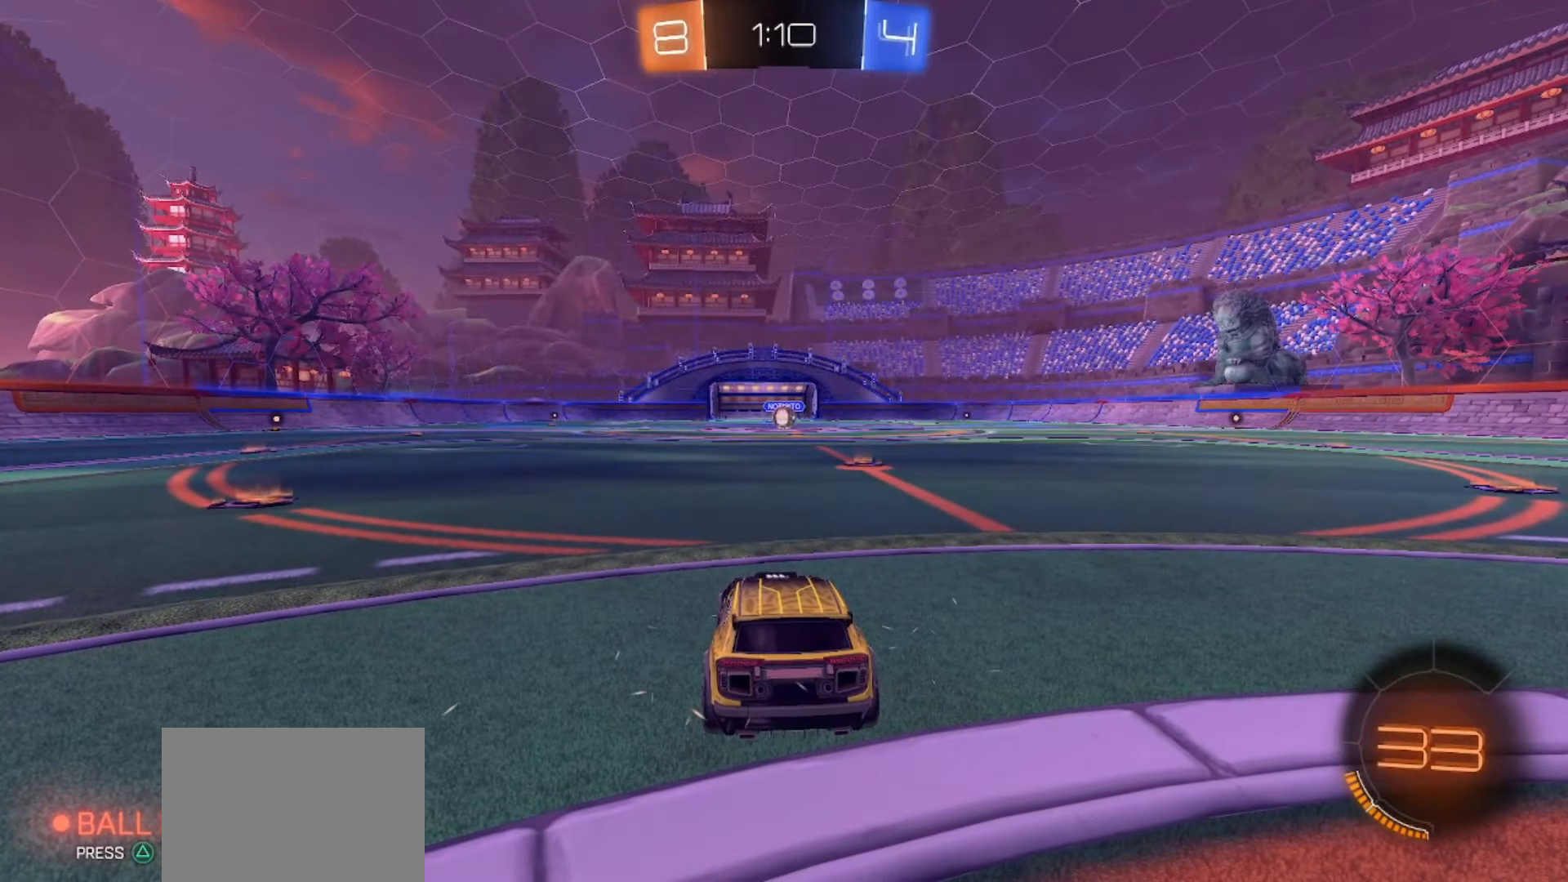
{"buttons": ["SQUARE", "R2"], "left_stick": "center", "right_stick": "center"}
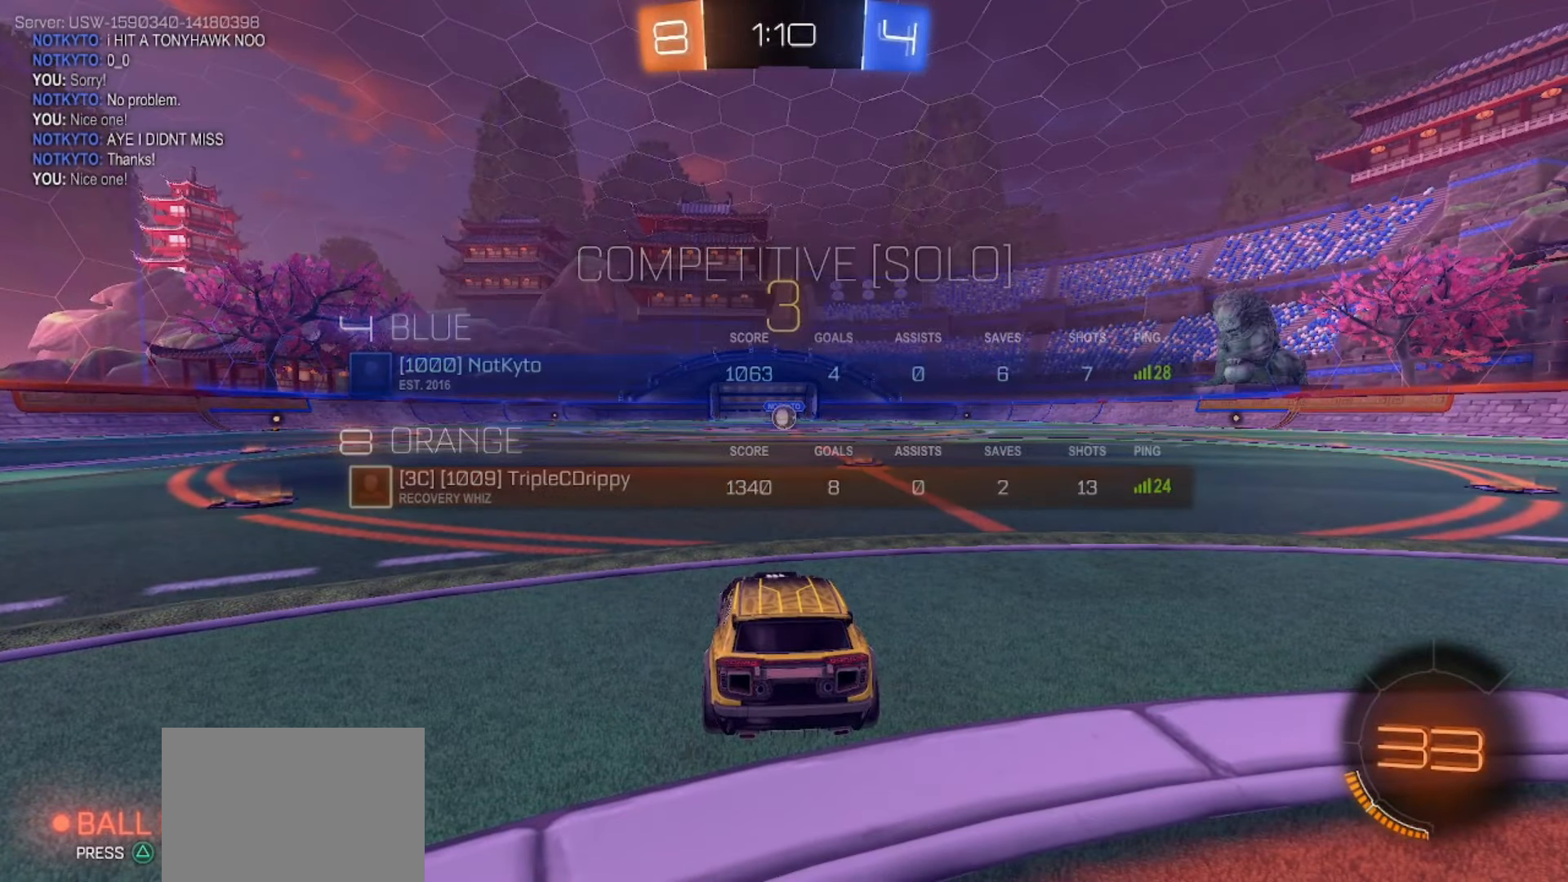
{"buttons": ["SQUARE", "R2"], "left_stick": "center", "right_stick": "center", "events": []}
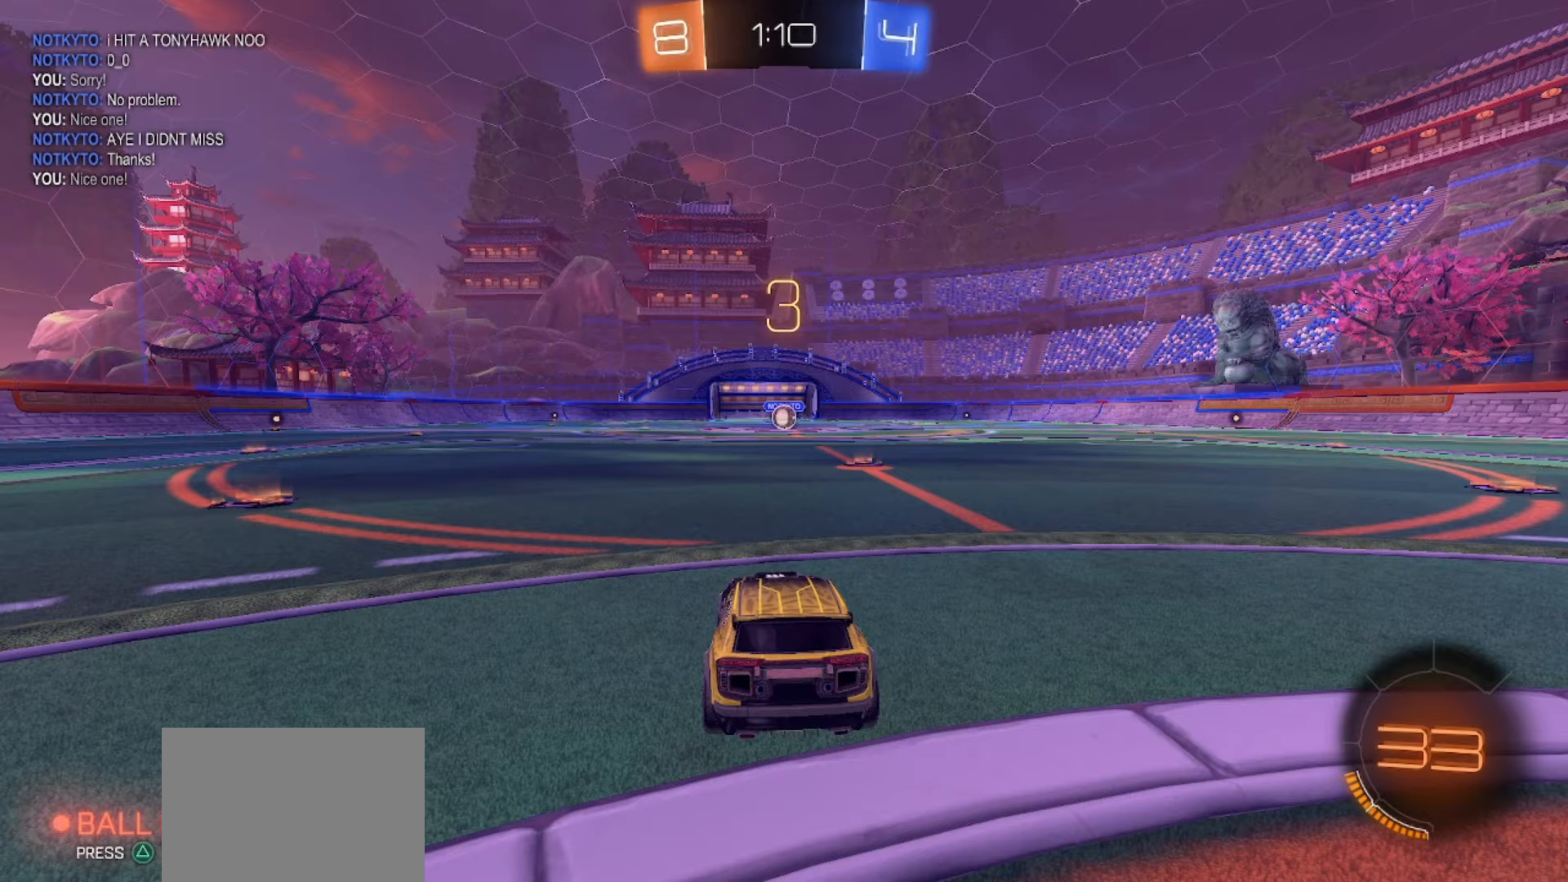
{"buttons": ["SQUARE", "R2"], "left_stick": "center", "right_stick": "center", "events": []}
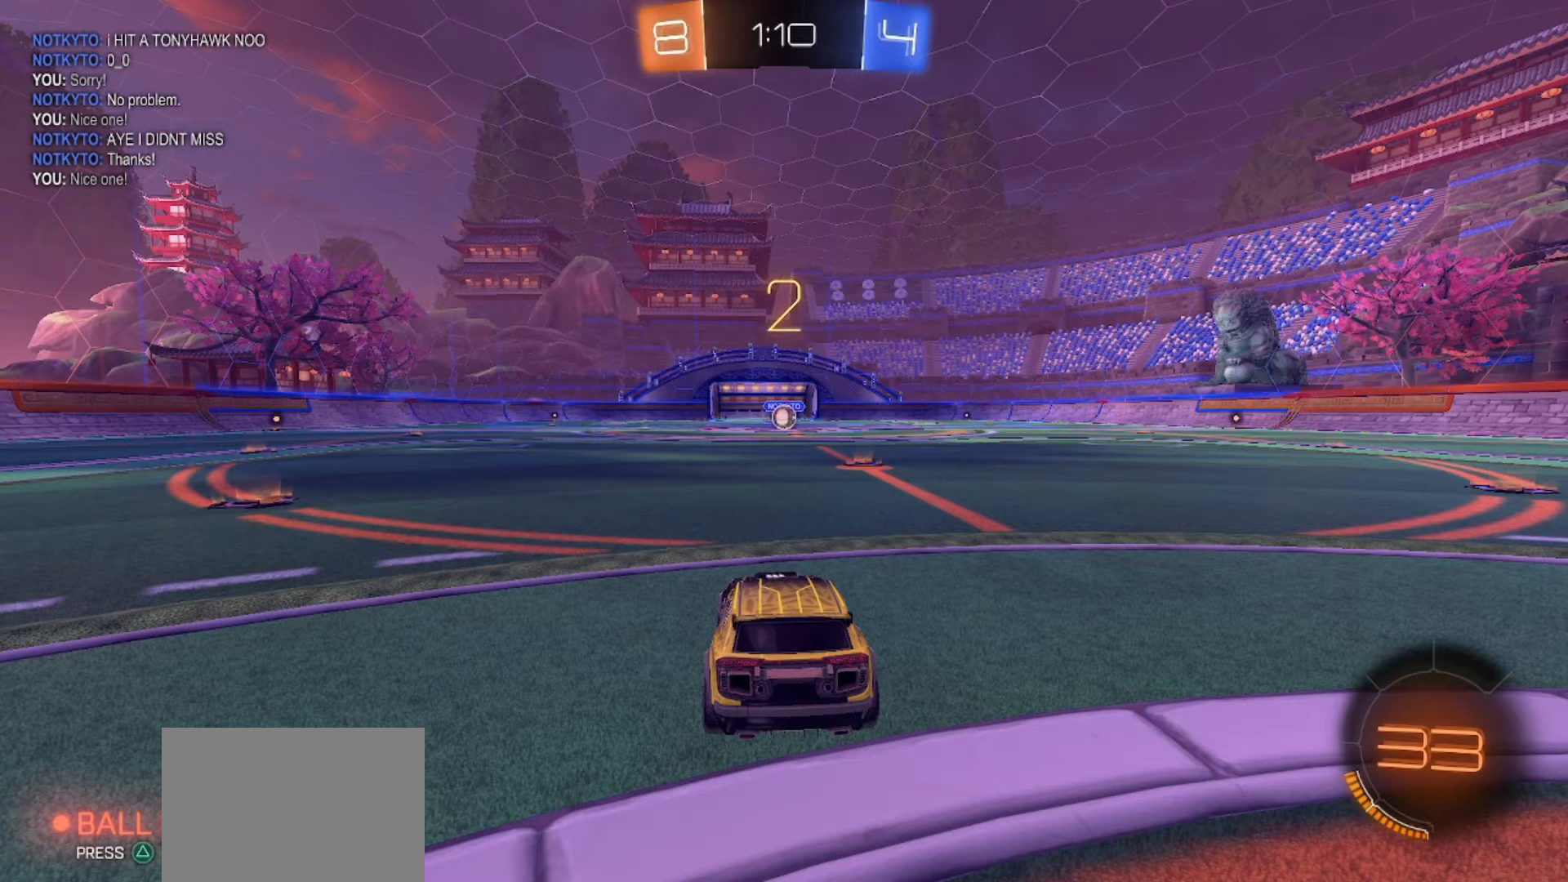
{"buttons": ["SQUARE", "R2"], "left_stick": "center", "right_stick": "center", "events": []}
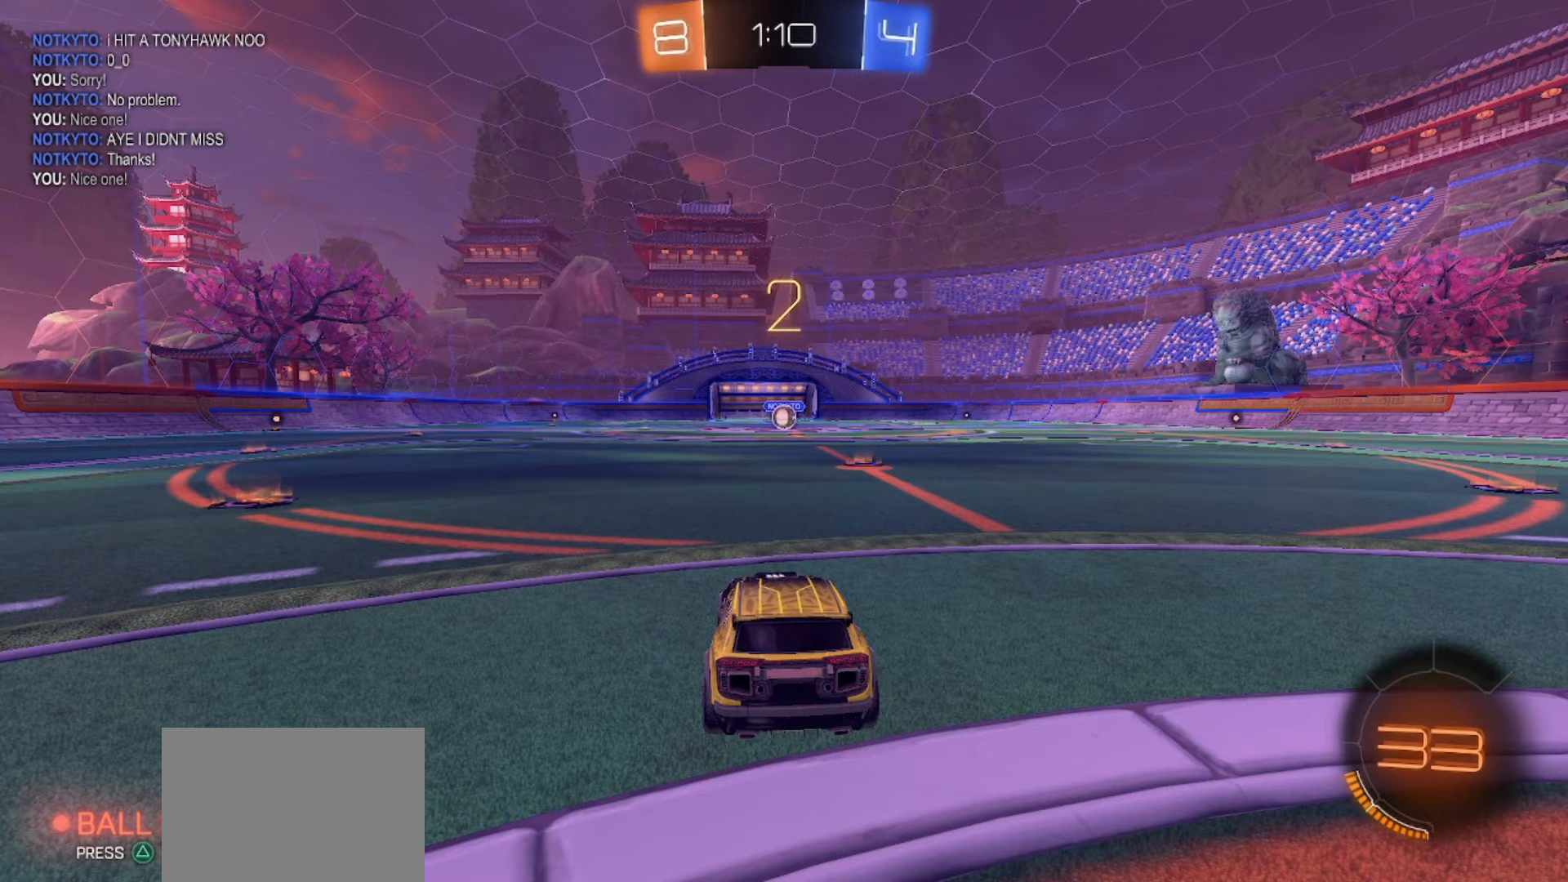
{"buttons": ["SQUARE", "R2"], "left_stick": "center", "right_stick": "center", "events": []}
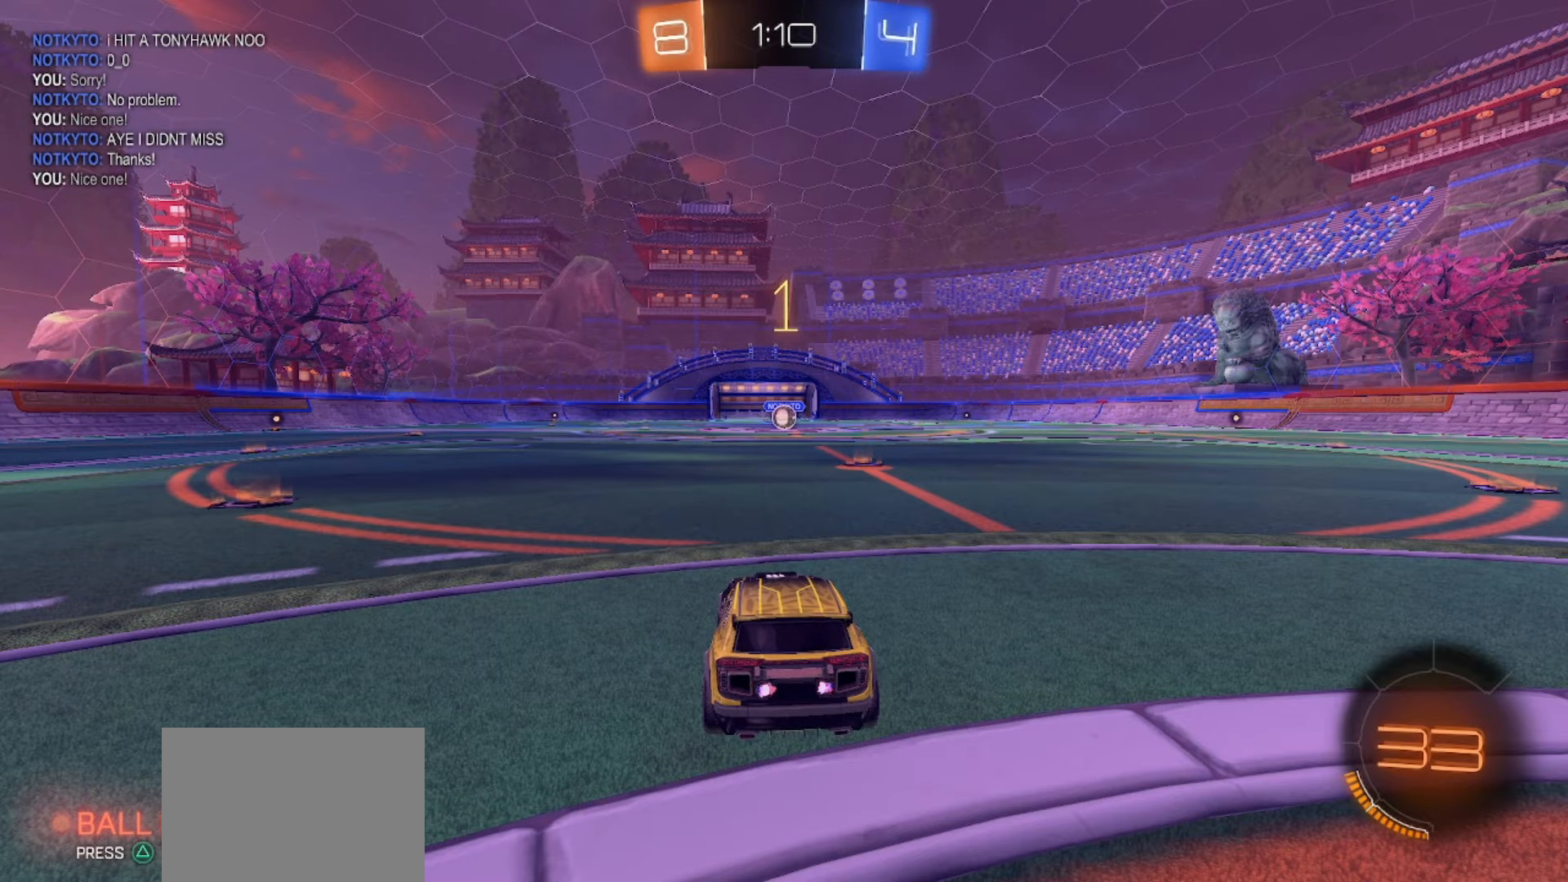
{"buttons": ["SQUARE", "R2"], "left_stick": "right", "right_stick": "center", "events": [[500, "left_stick", "right"]]}
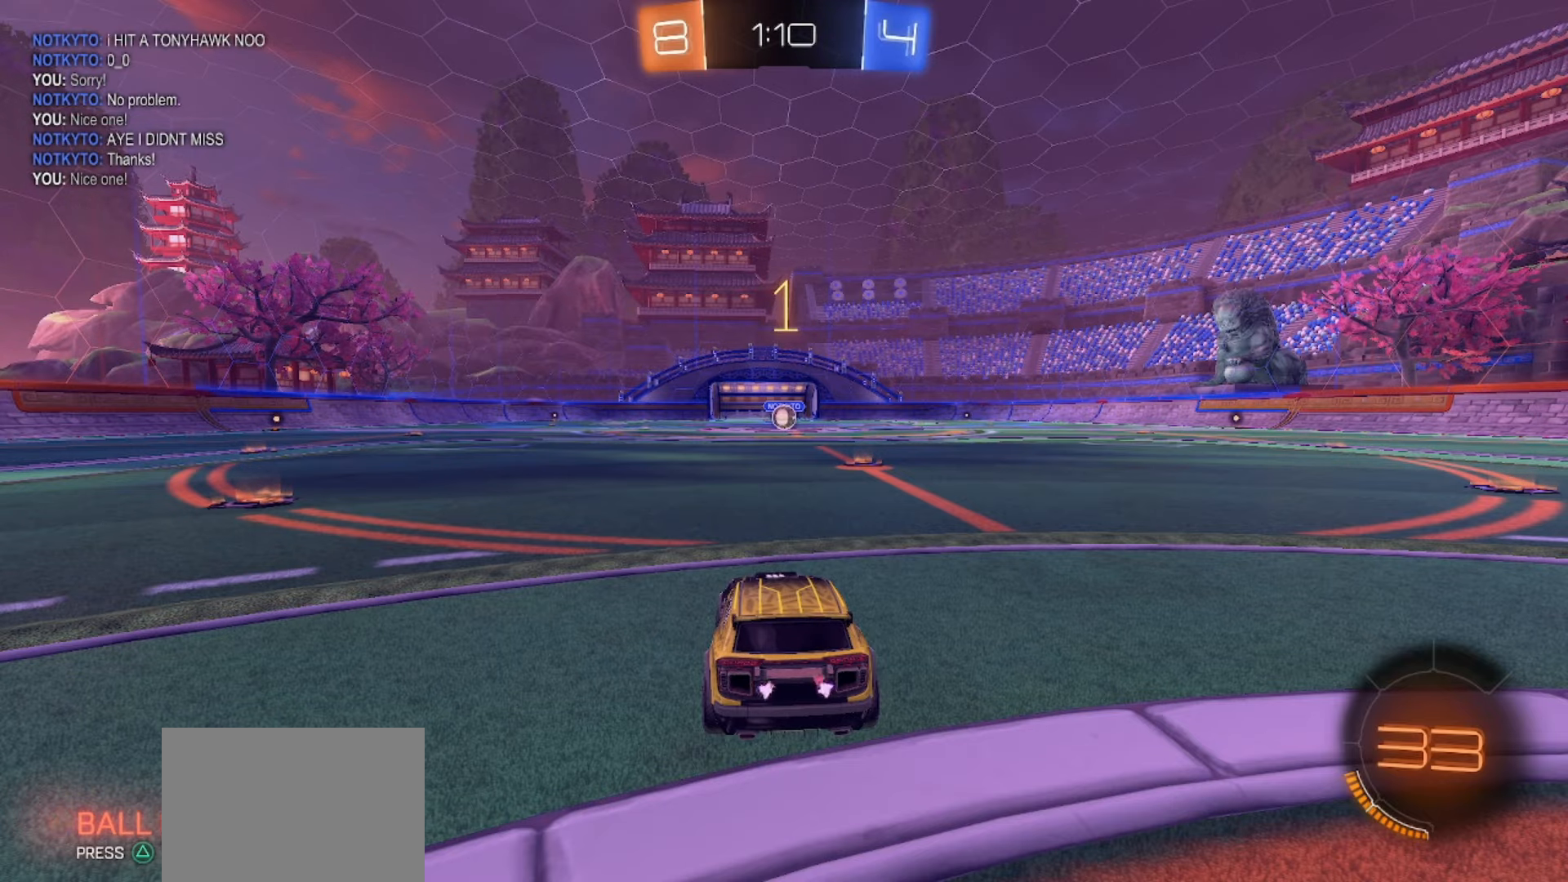
{"buttons": ["SQUARE", "R2"], "left_stick": "center", "right_stick": "center", "events": [[217, "left_stick", "center"]]}
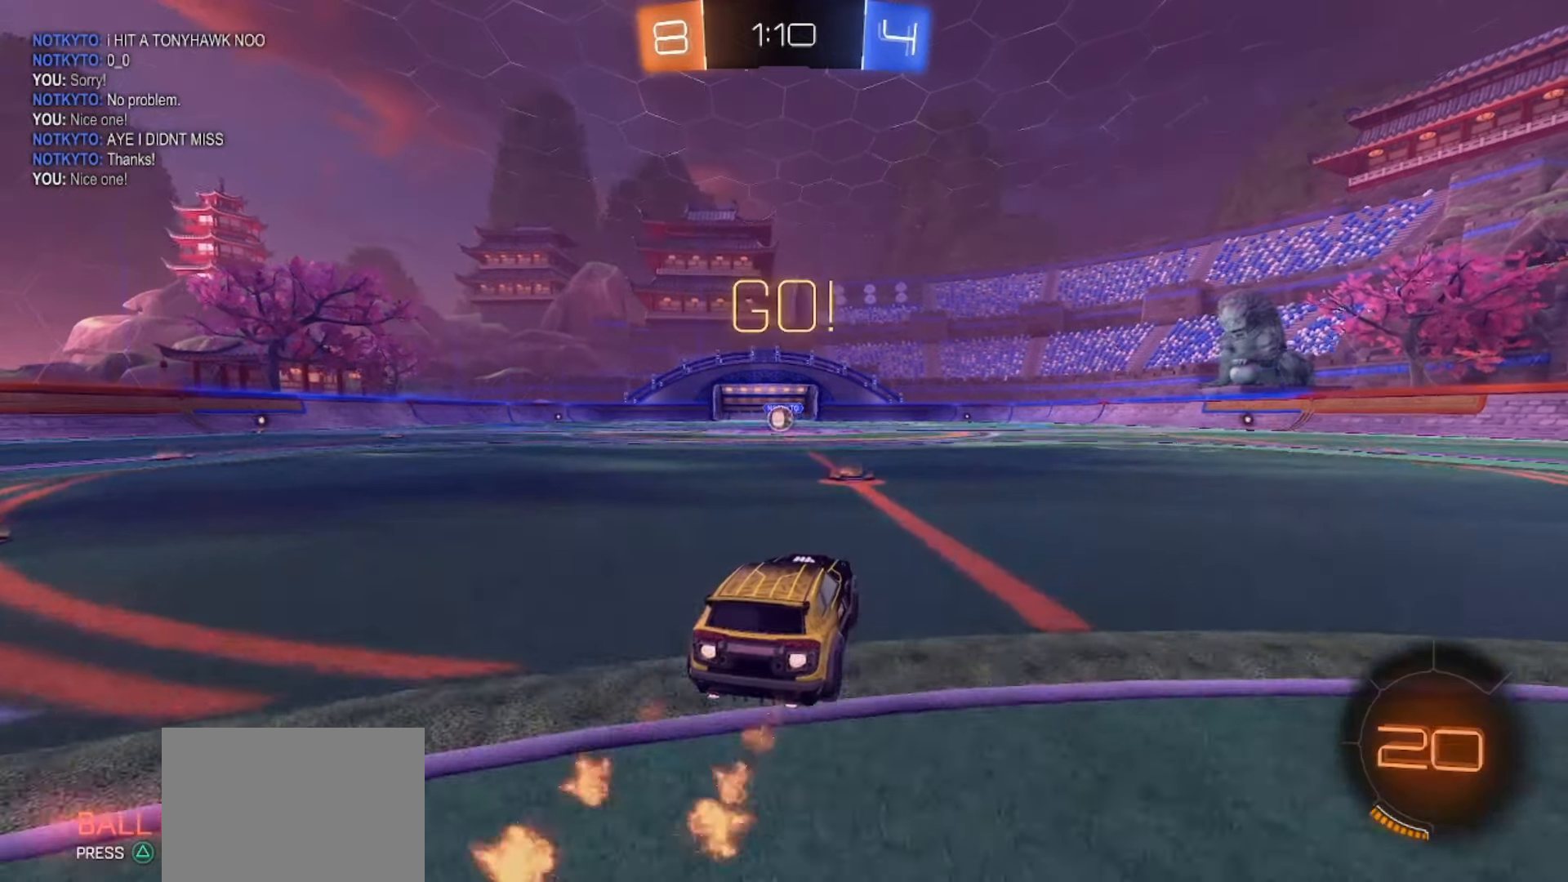
{"buttons": ["SQUARE", "R2"], "left_stick": "down-left", "right_stick": "center", "events": [[33, "CROSS", "down"], [33, "left_stick", "up-left"], [50, "CROSS", "up"], [133, "CROSS", "down"], [200, "left_stick", "down"], [417, "CROSS", "up"], [483, "left_stick", "down-left"]]}
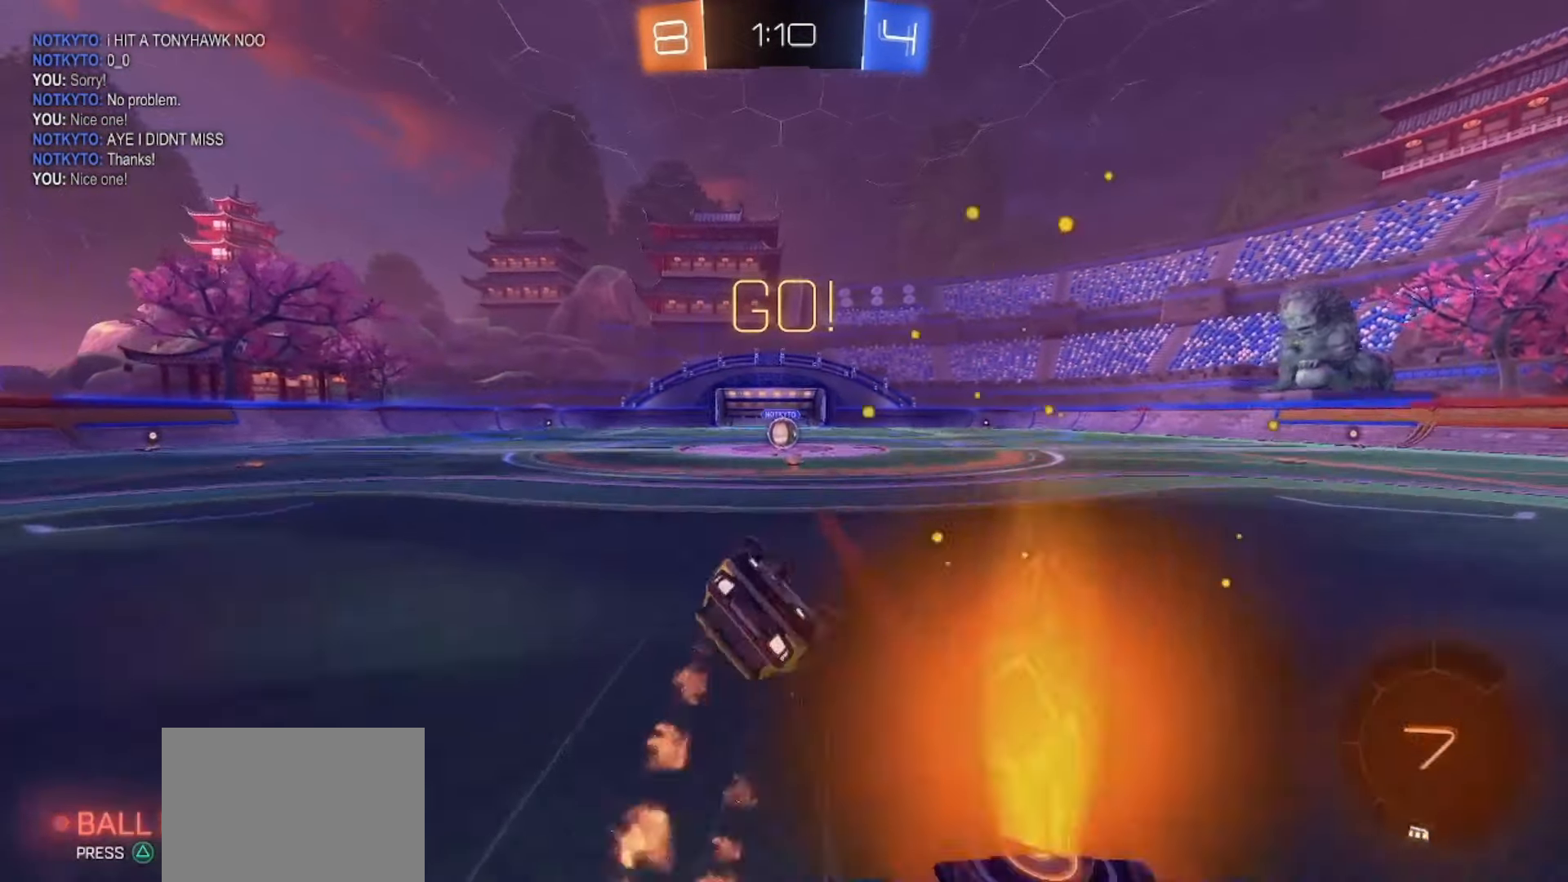
{"buttons": ["R2"], "left_stick": "center", "right_stick": "center", "events": [[67, "SQUARE", "up"], [367, "left_stick", "center"]]}
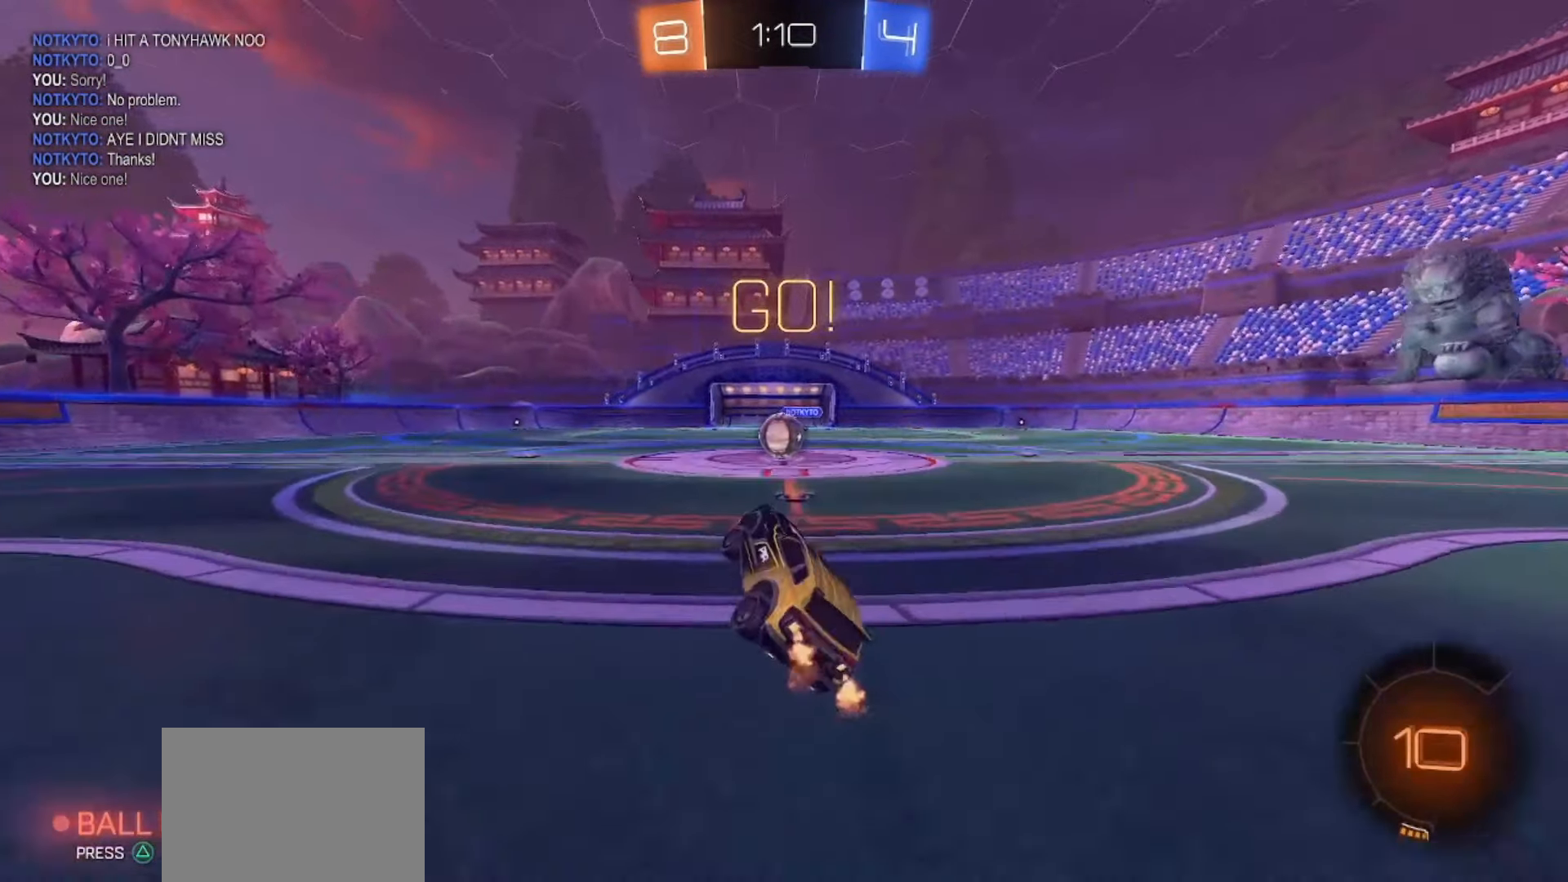
{"buttons": [], "left_stick": "center", "right_stick": "center", "events": [[33, "R2", "up"], [100, "left_stick", "up-left"], [150, "R2", "down"], [217, "left_stick", "center"], [250, "R2", "up"]]}
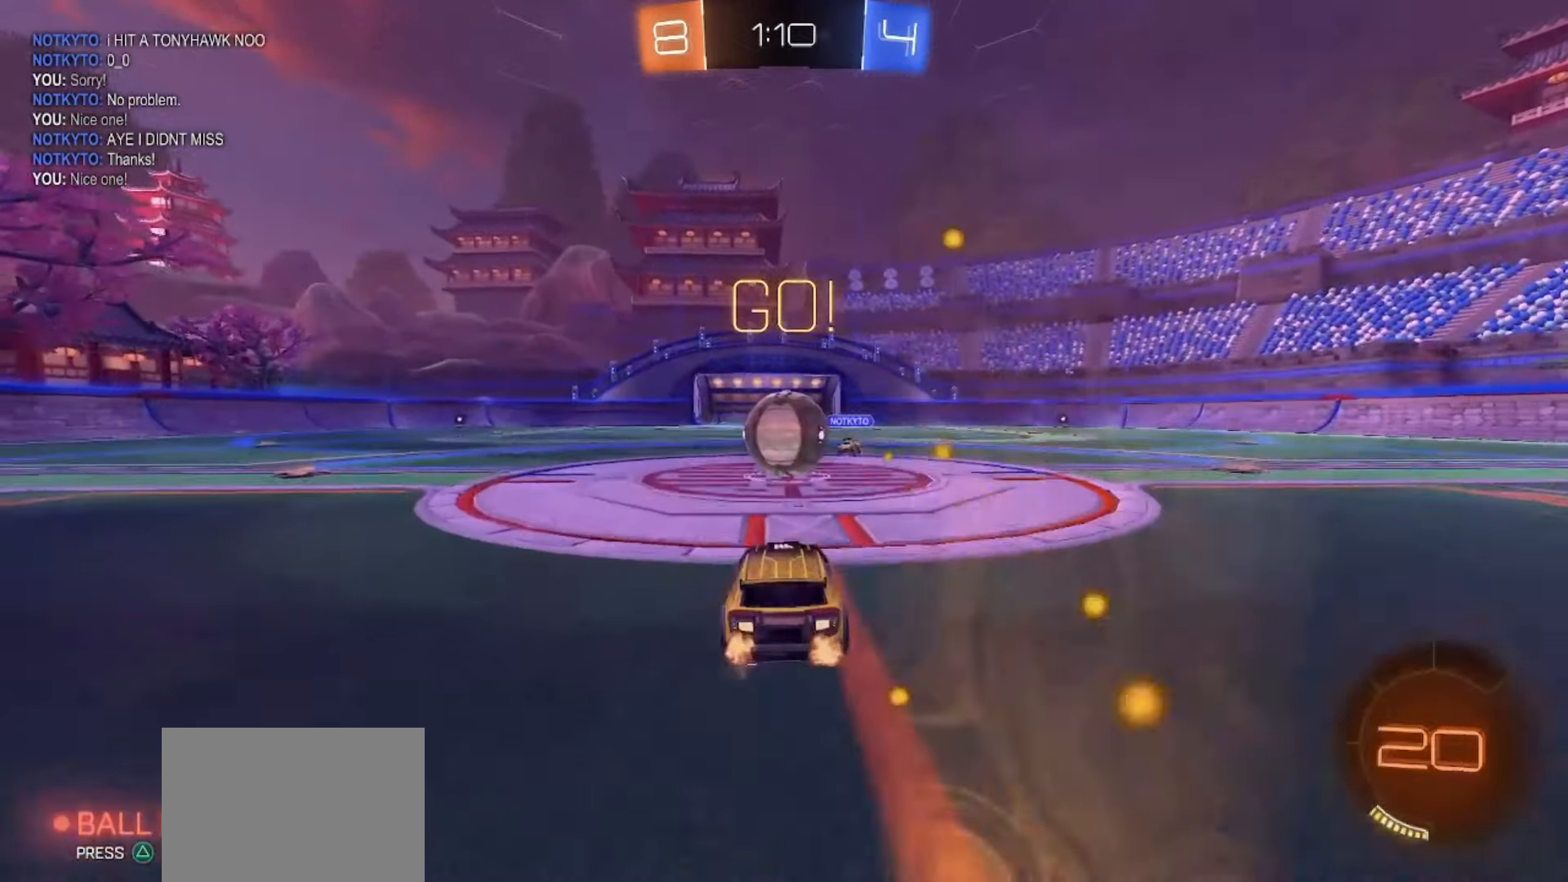
{"buttons": [], "left_stick": "down", "right_stick": "center", "events": [[50, "CROSS", "down"], [150, "CROSS", "up"], [283, "left_stick", "up-left"], [350, "CROSS", "down"], [417, "left_stick", "down-left"], [450, "CROSS", "up"], [483, "left_stick", "down"]]}
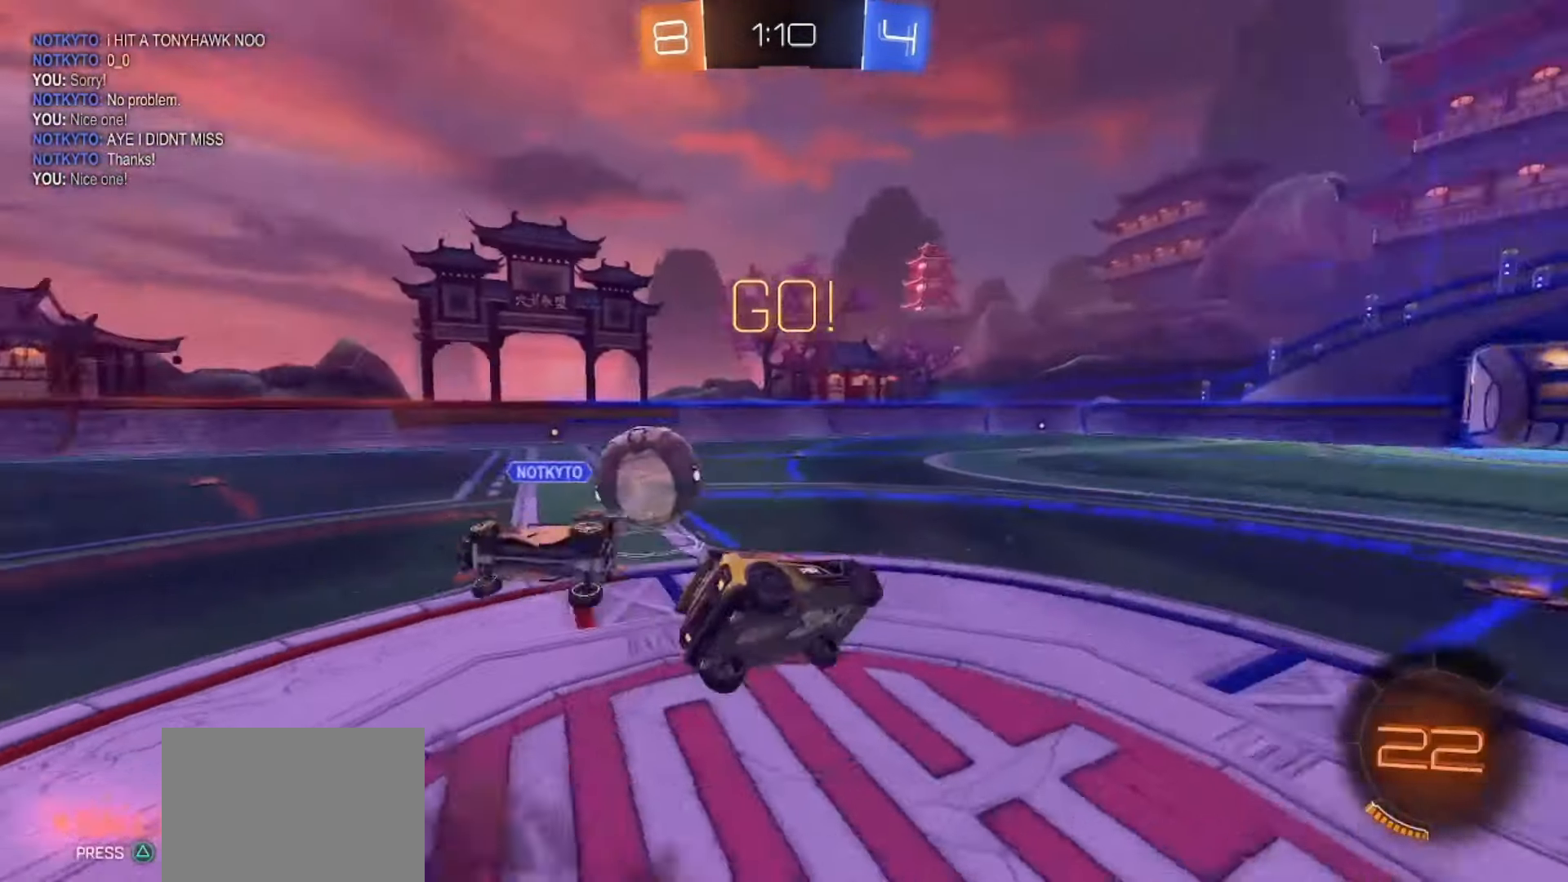
{"buttons": ["SQUARE", "R2"], "left_stick": "down-left", "right_stick": "center", "events": [[133, "left_stick", "down-right"], [383, "left_stick", "down-left"], [483, "SQUARE", "down"], [500, "R2", "down"]]}
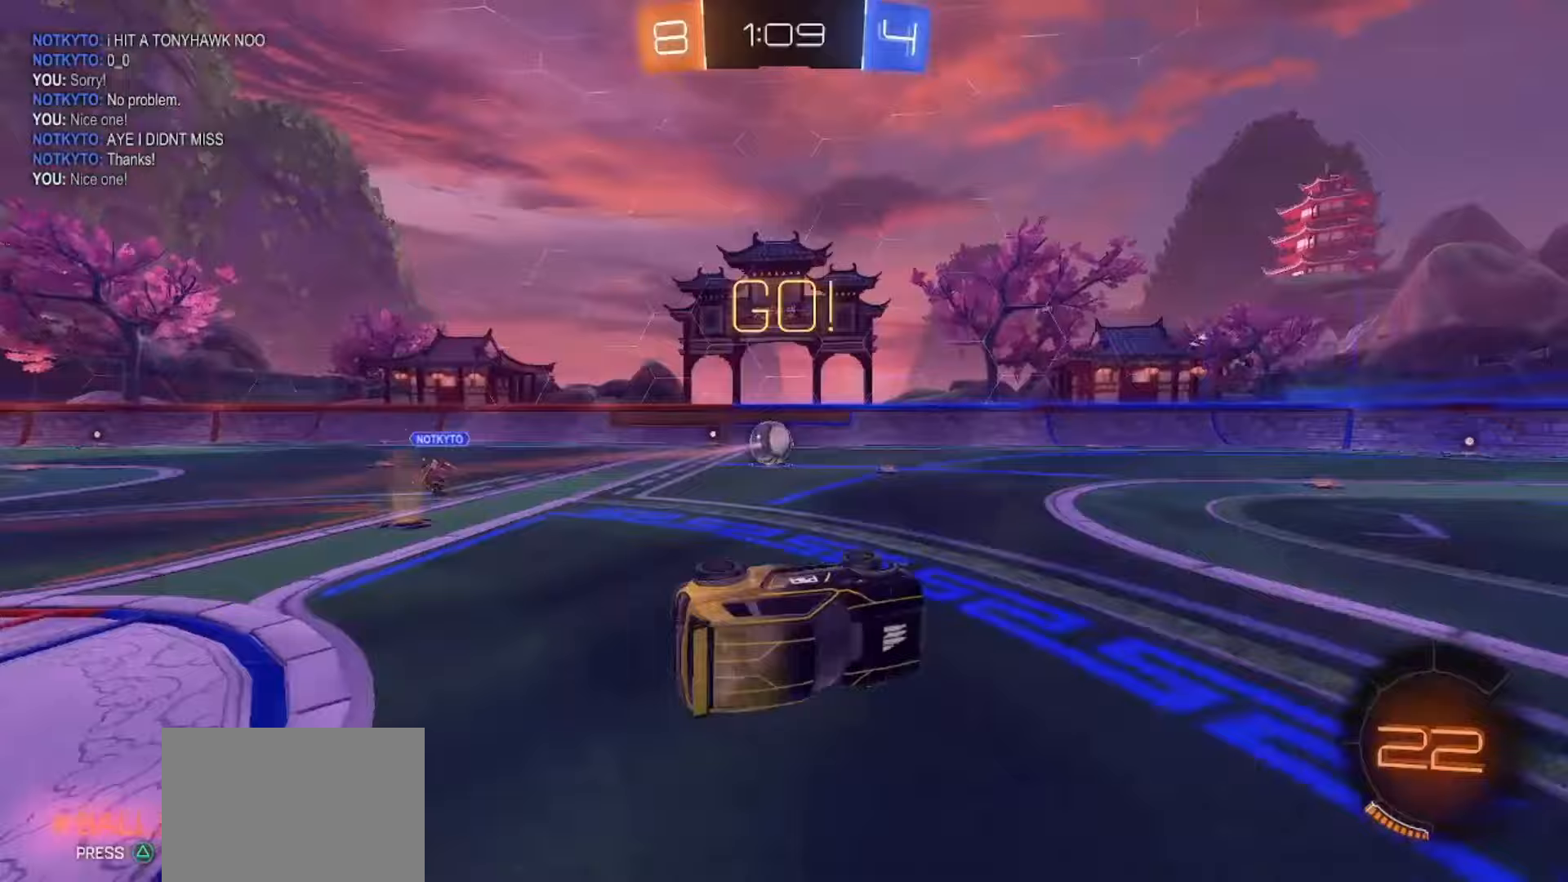
{"buttons": ["SQUARE", "R2"], "left_stick": "center", "right_stick": "center", "events": [[83, "left_stick", "center"], [117, "TRIANGLE", "down"], [233, "TRIANGLE", "up"]]}
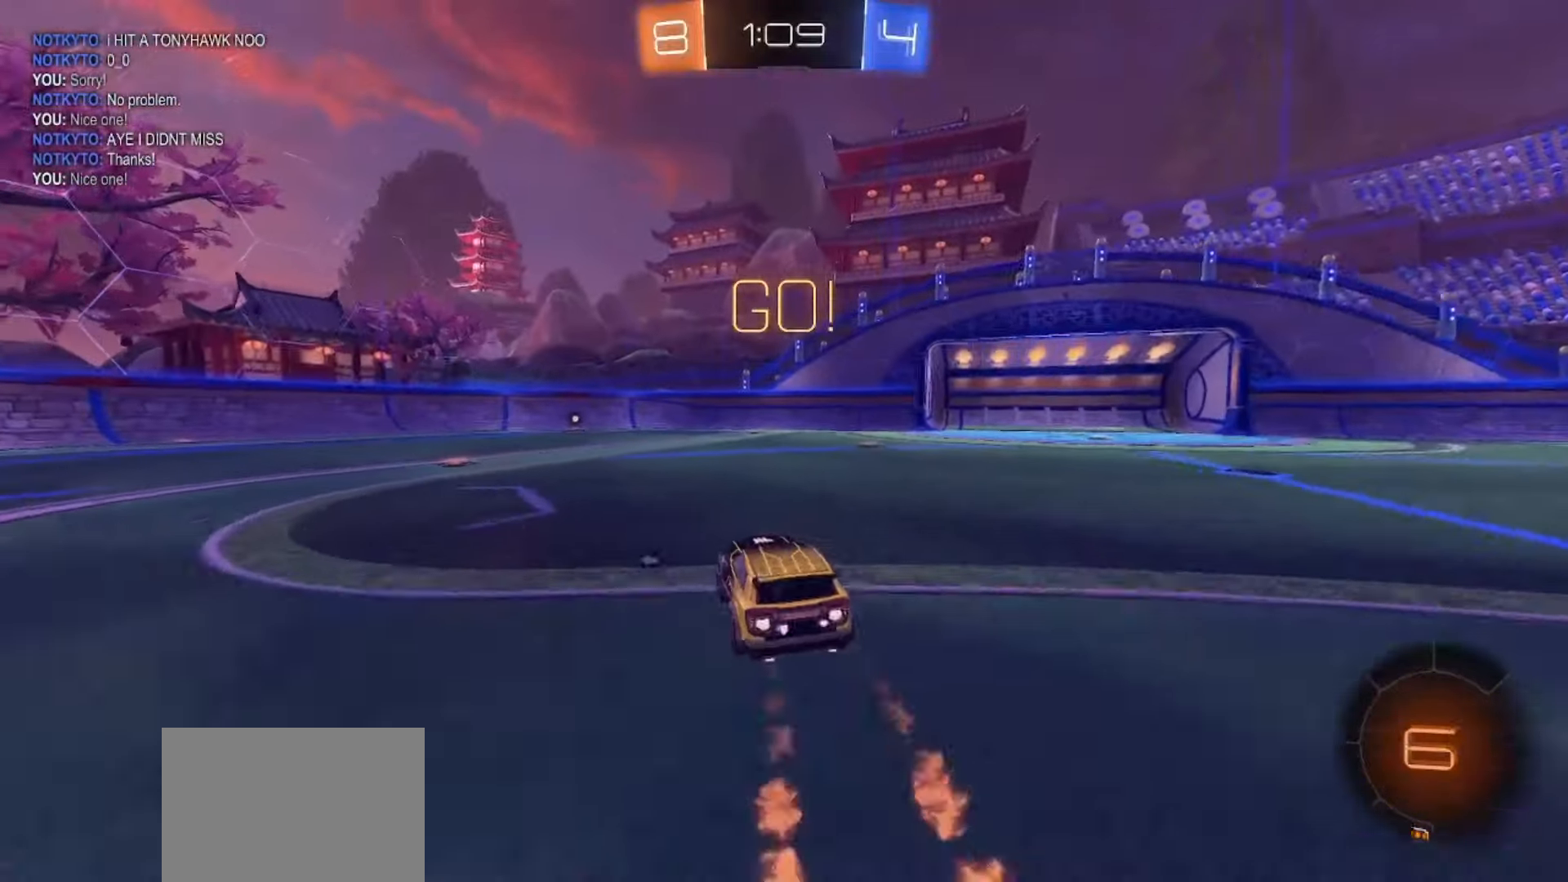
{"buttons": ["R2"], "left_stick": "center", "right_stick": "center", "events": [[117, "left_stick", "left"], [233, "left_stick", "center"], [383, "left_stick", "left"], [467, "SQUARE", "up"], [467, "left_stick", "center"]]}
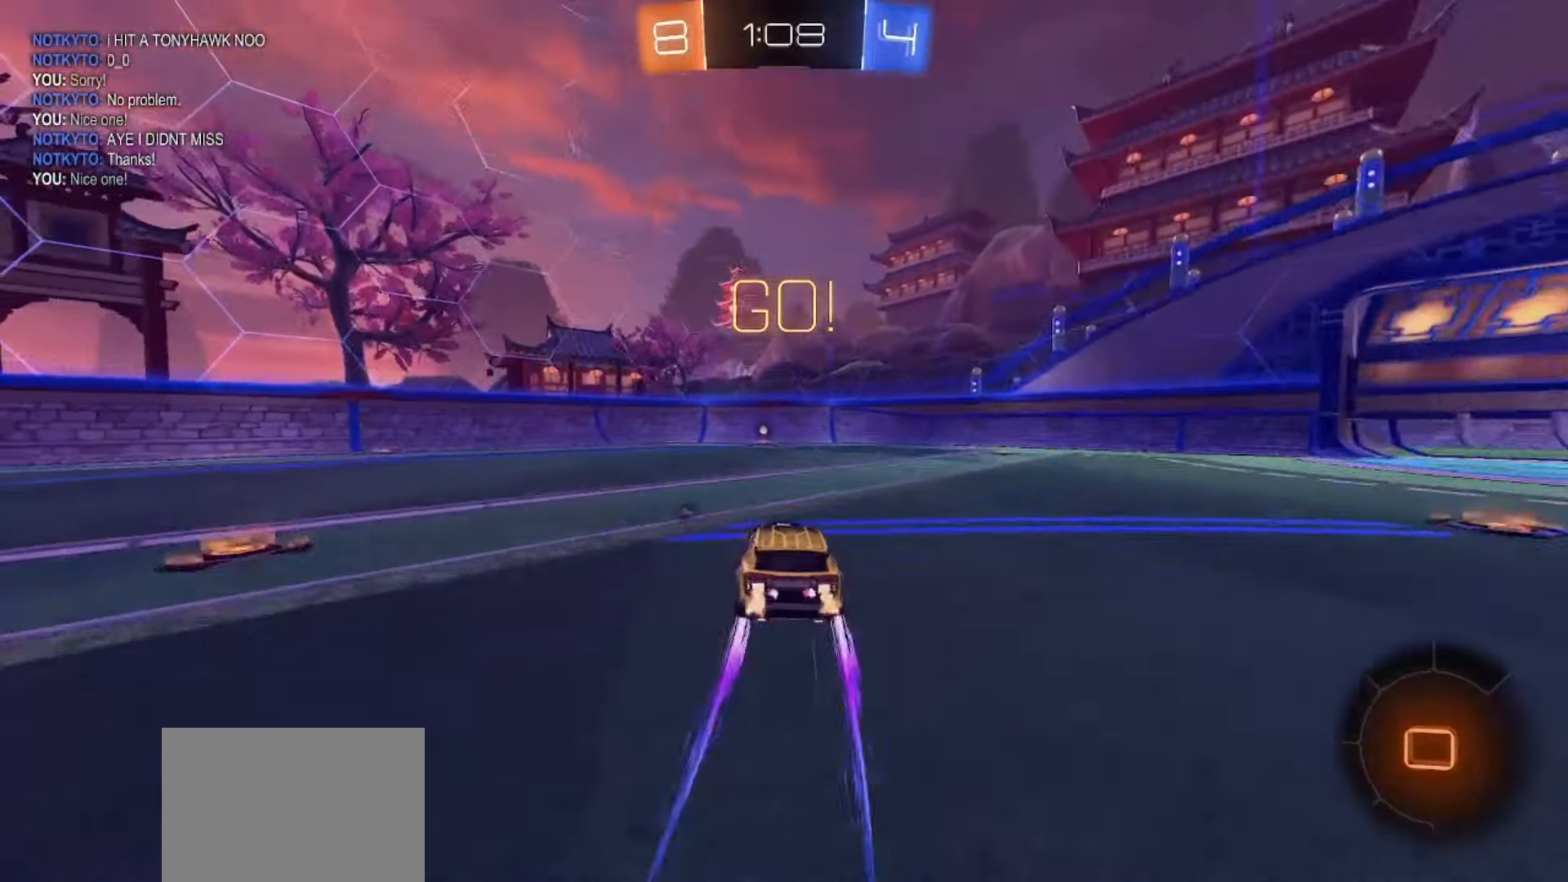
{"buttons": ["TRIANGLE", "R2"], "left_stick": "center", "right_stick": "center", "events": [[433, "TRIANGLE", "down"]]}
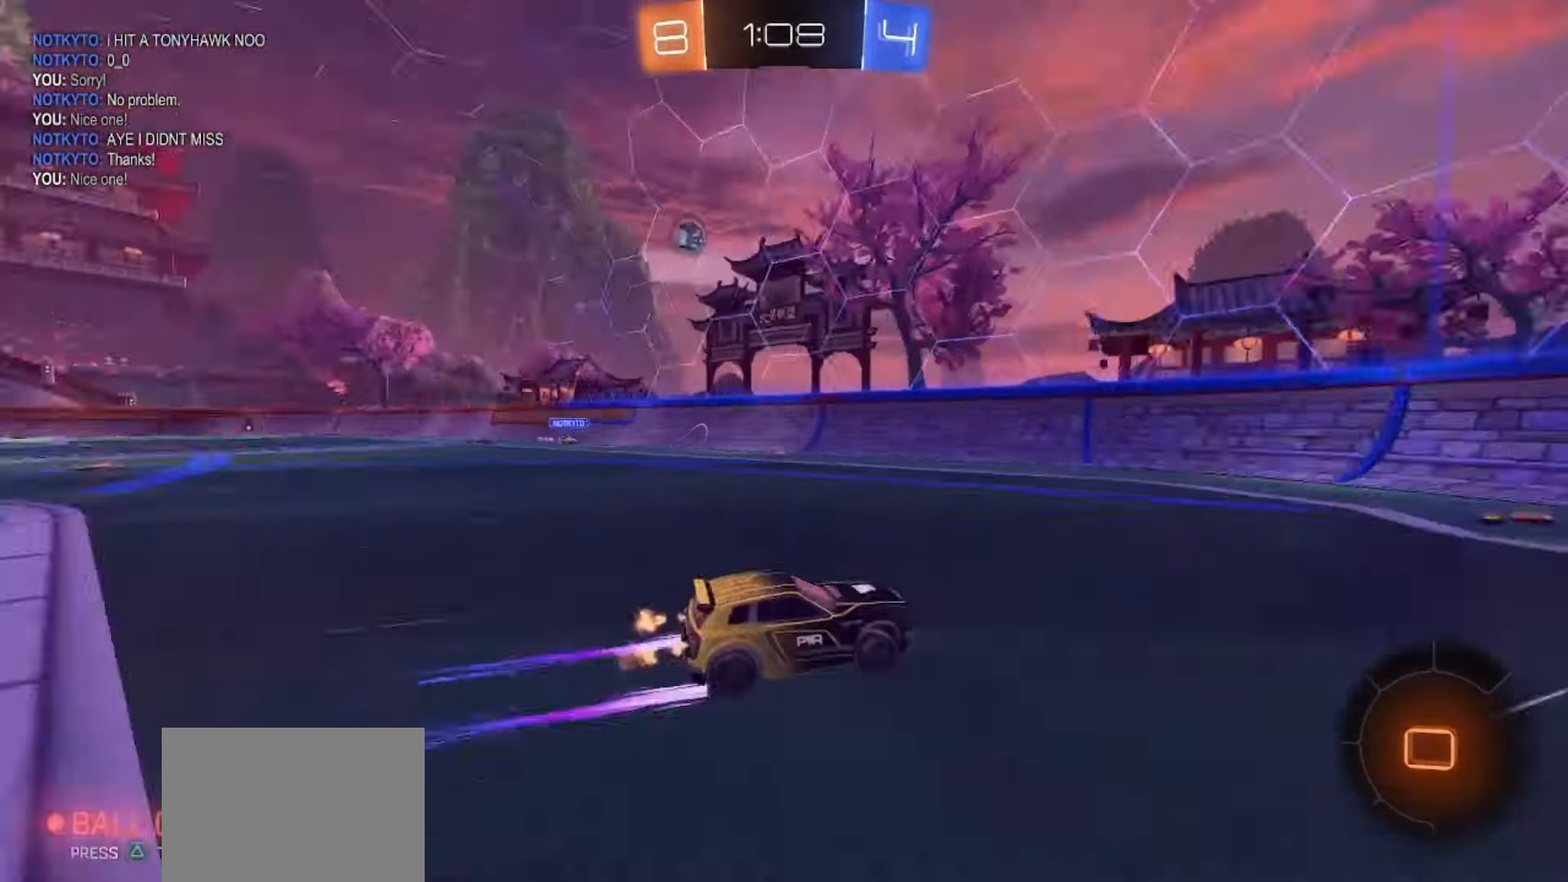
{"buttons": ["R2"], "left_stick": "left", "right_stick": "center", "events": [[33, "TRIANGLE", "up"], [167, "left_stick", "left"]]}
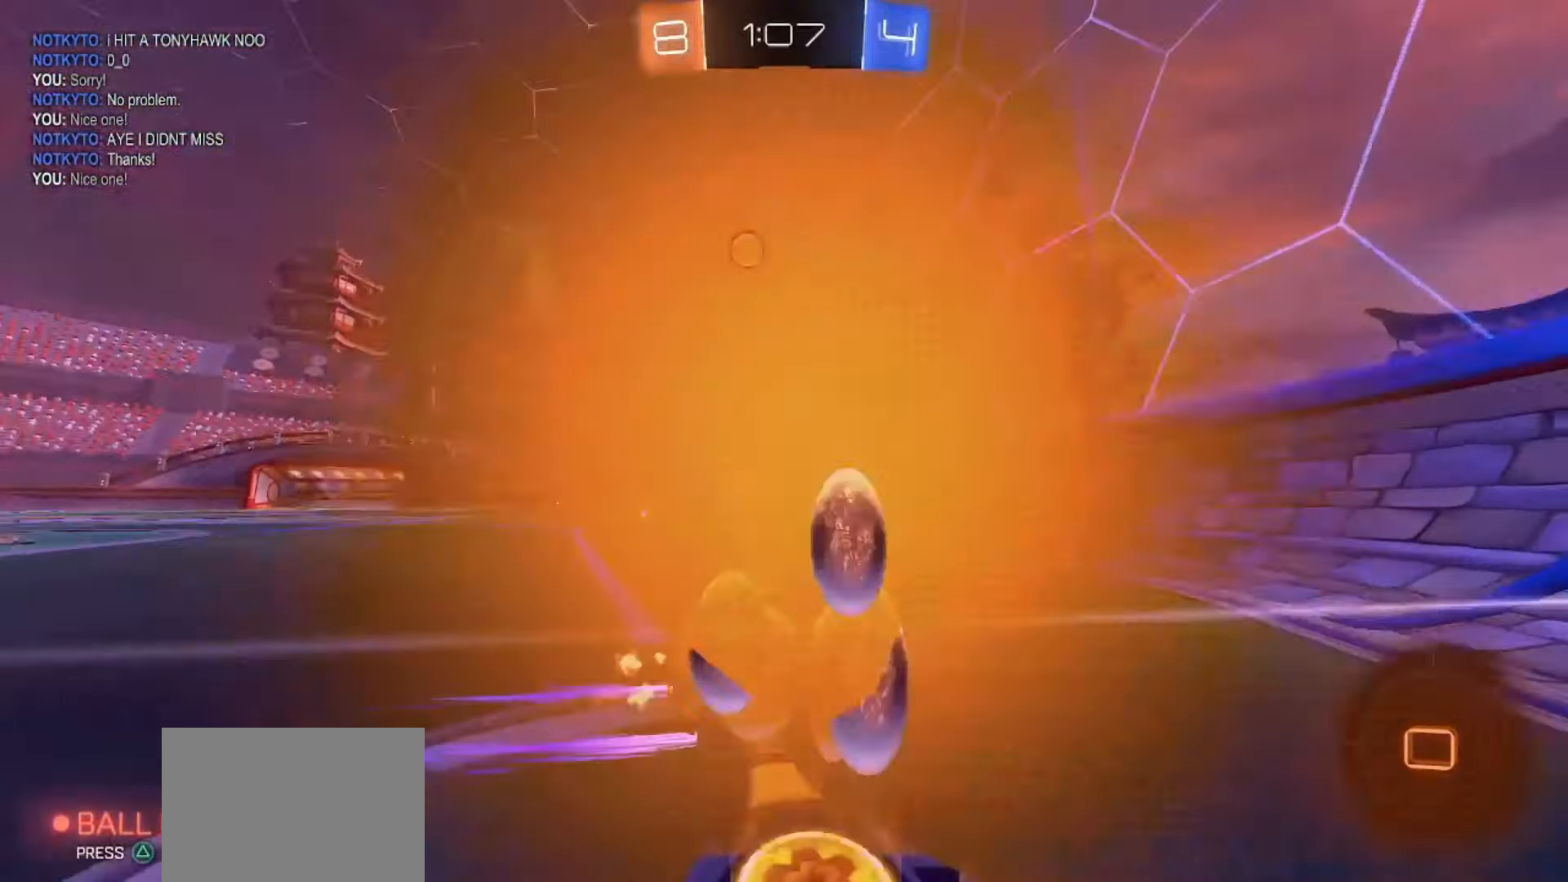
{"buttons": ["R2"], "left_stick": "left", "right_stick": "center", "events": []}
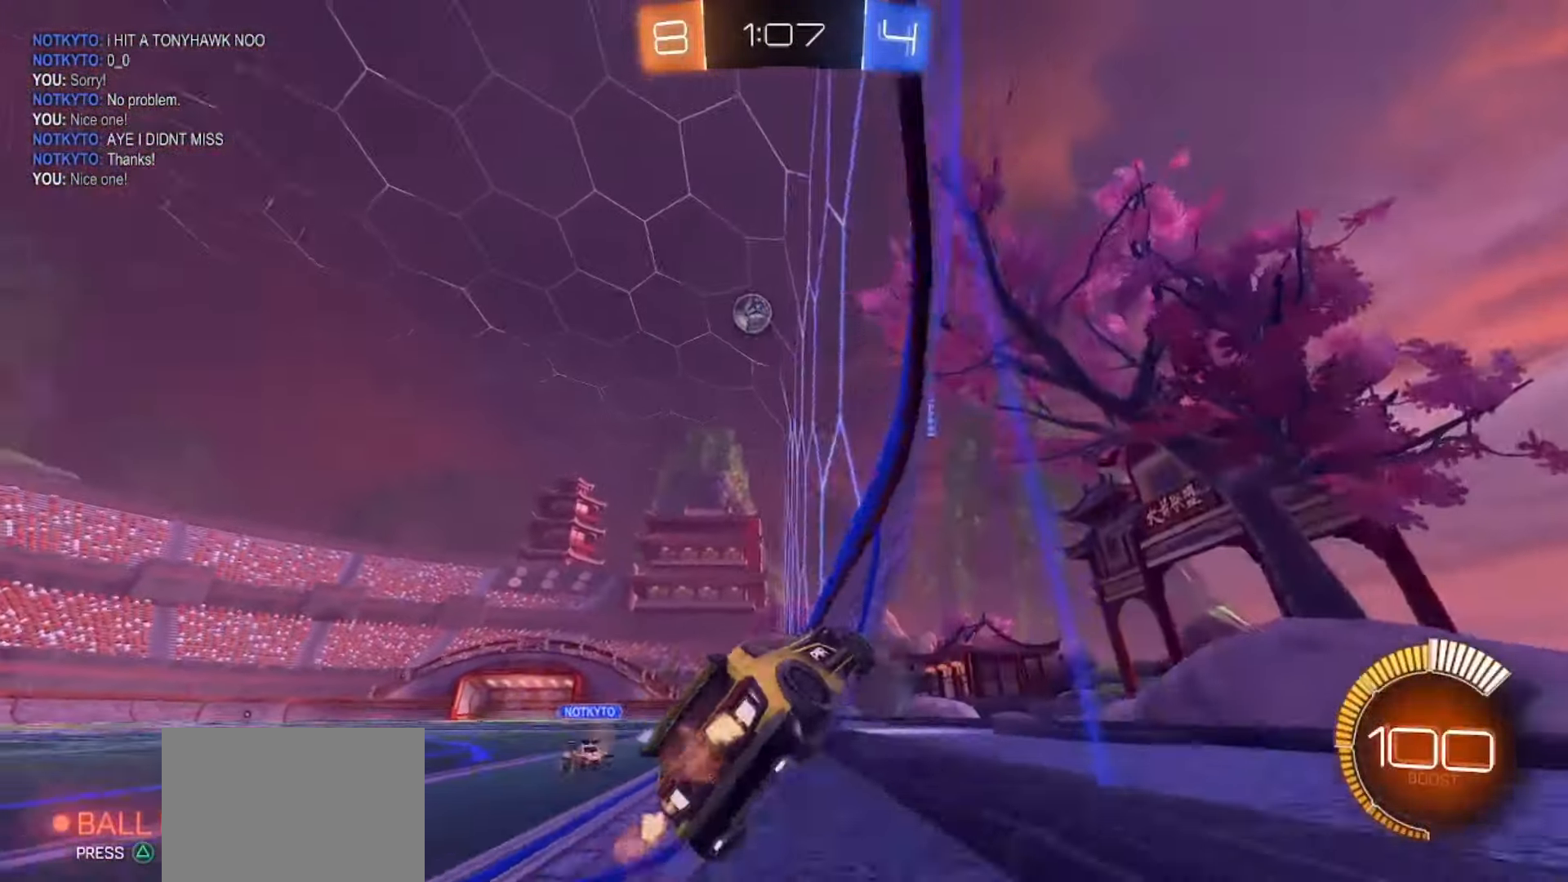
{"buttons": ["R2"], "left_stick": "center", "right_stick": "center", "events": [[33, "left_stick", "center"], [300, "left_stick", "right"], [483, "left_stick", "center"]]}